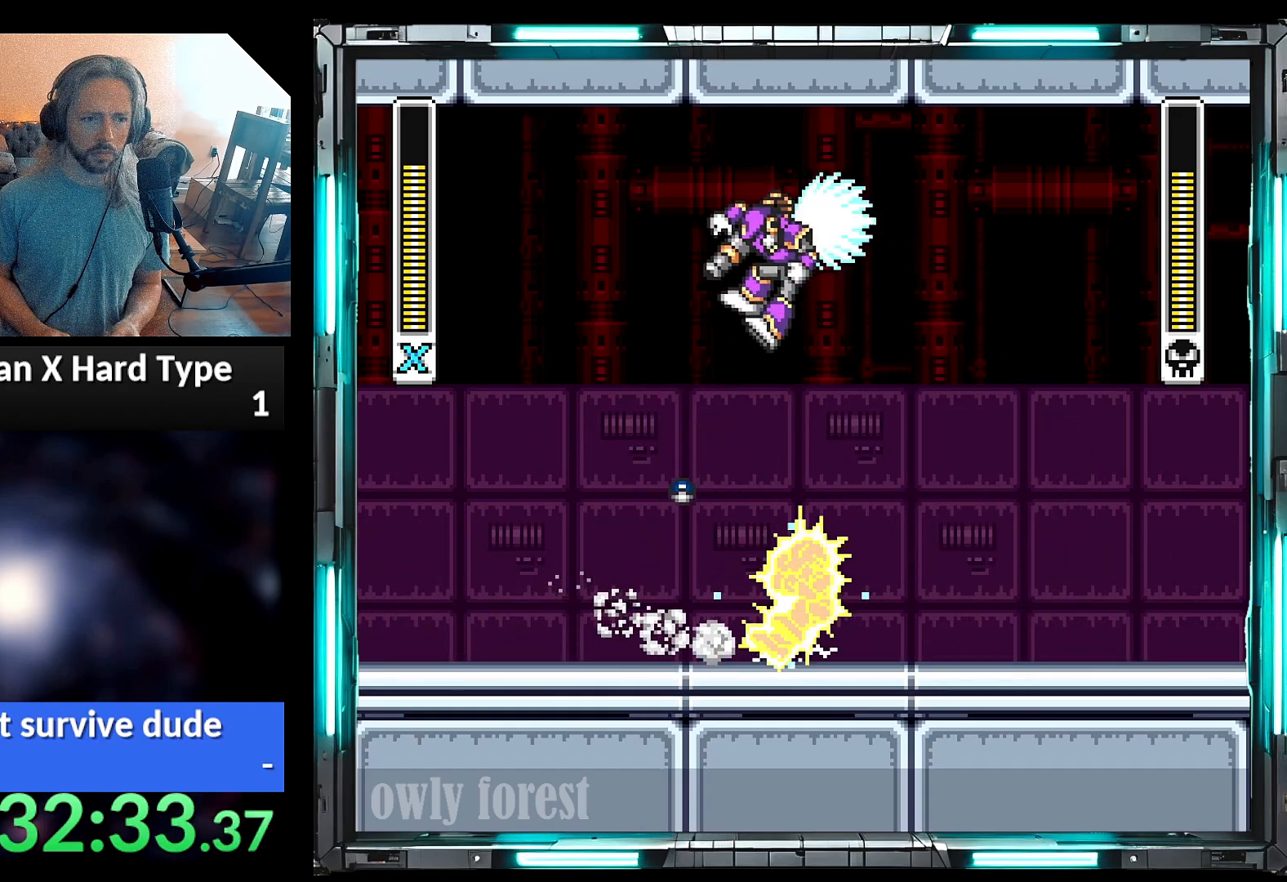
Gameplay with a controller (Nintendo layout); each line is a JSON object with the inputs held at the frame after it (dt_ms = milliseconds from this image to that frame). "events" lists button and stick changes between this image and that frame as [ms after this image, input, new state], when the widget could be followed in between. Not read: L3 R3.
{"dt_ms": 500, "buttons": ["Y"], "events": [[167, "A", "up"], [200, "B", "up"], [217, "DPAD_UP", "down"], [250, "DPAD_LEFT", "down"], [250, "DPAD_RIGHT", "up"], [283, "DPAD_UP", "up"], [417, "Y", "up"], [500, "DPAD_LEFT", "up"], [500, "Y", "down"]]}
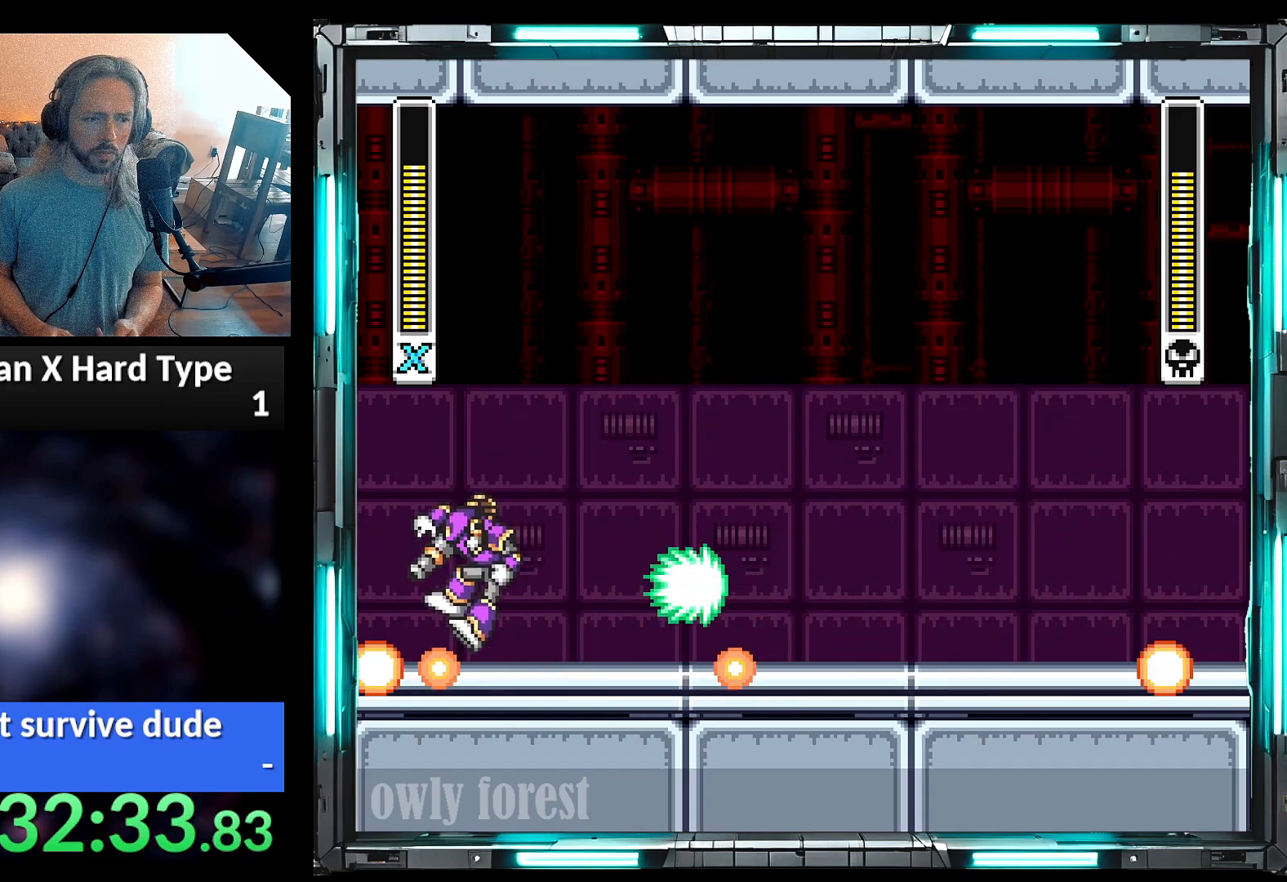
{"dt_ms": 500, "buttons": ["Y", "DPAD_RIGHT"], "events": [[33, "DPAD_RIGHT", "down"]]}
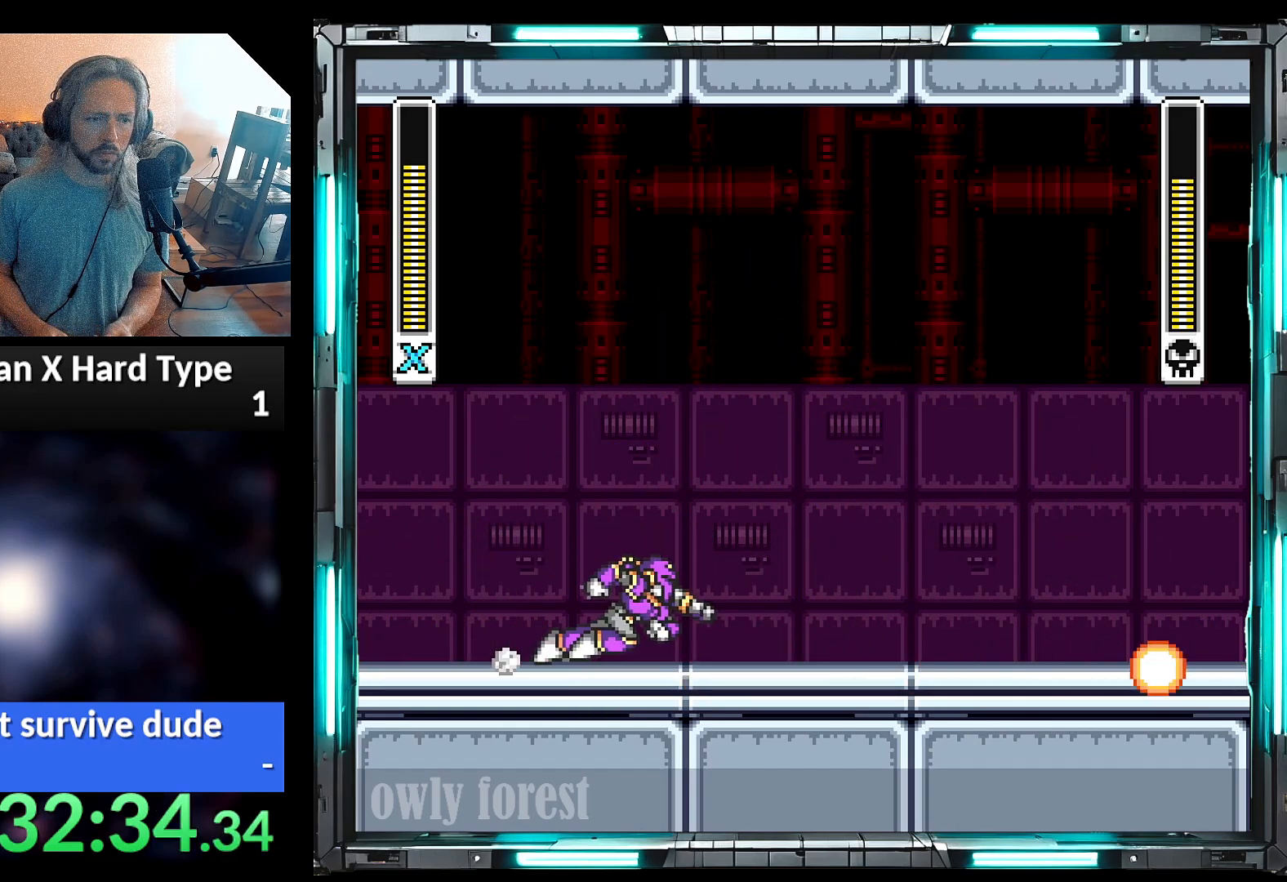
{"dt_ms": 500, "buttons": ["Y", "DPAD_LEFT"], "events": [[217, "B", "down"], [217, "DPAD_DOWN", "down"], [250, "DPAD_DOWN", "up"], [250, "DPAD_LEFT", "down"], [250, "DPAD_RIGHT", "up"], [283, "DPAD_UP", "down"], [467, "B", "up"], [500, "DPAD_UP", "up"]]}
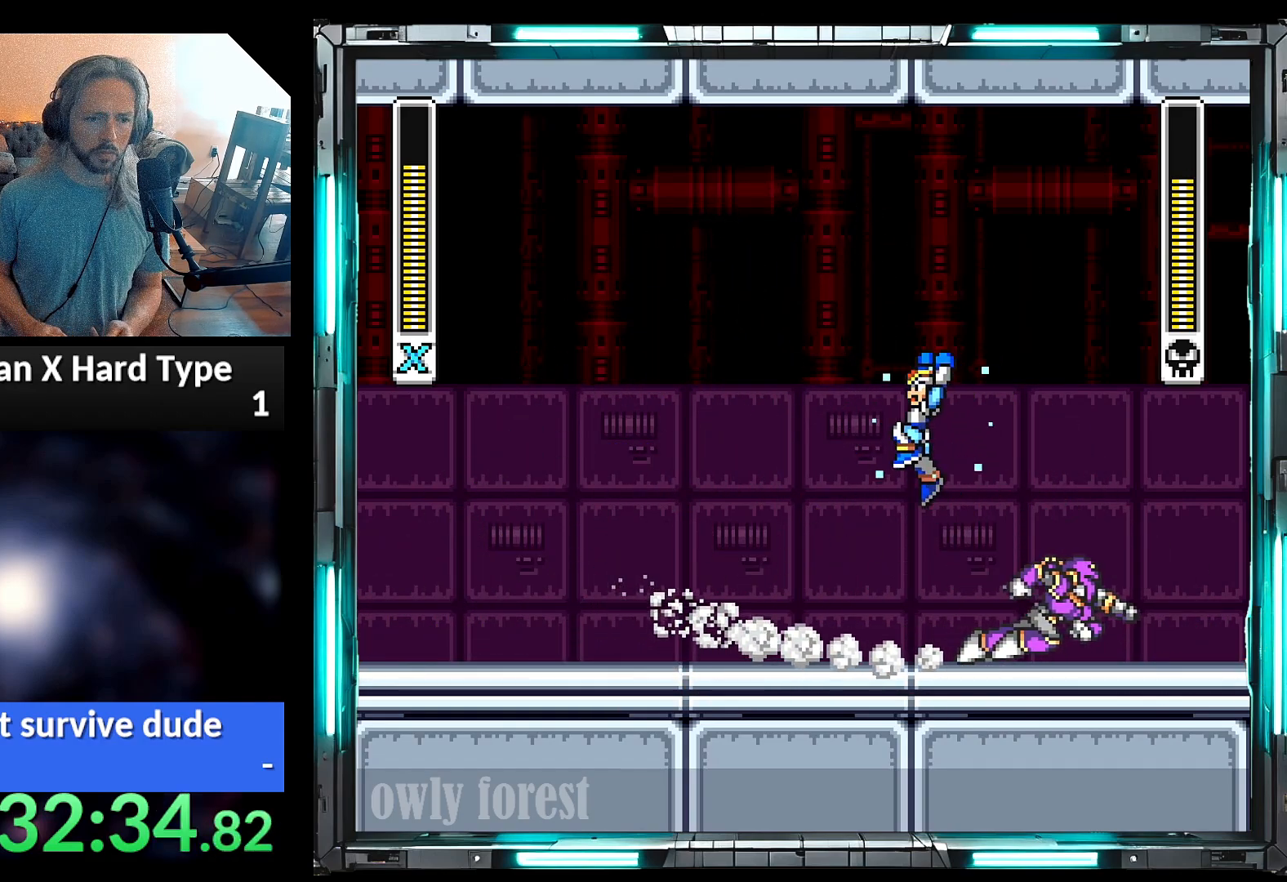
{"dt_ms": 500, "buttons": ["Y", "DPAD_LEFT"], "events": [[250, "DPAD_DOWN", "down"], [250, "DPAD_LEFT", "up"], [250, "DPAD_RIGHT", "down"], [283, "DPAD_DOWN", "up"], [317, "DPAD_DOWN", "down"], [317, "Y", "up"], [350, "DPAD_LEFT", "down"], [350, "DPAD_RIGHT", "up"], [383, "DPAD_DOWN", "up"], [383, "Y", "down"]]}
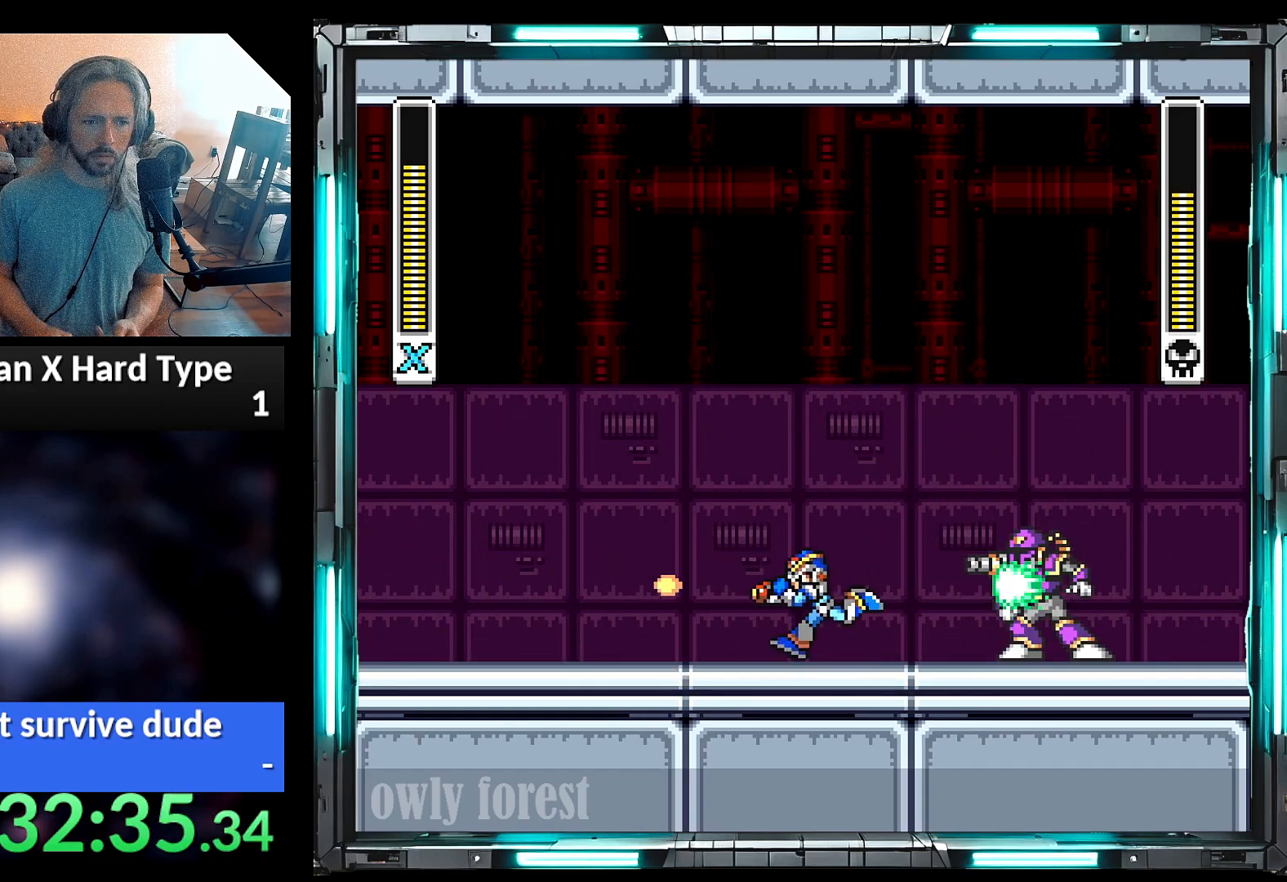
{"dt_ms": 500, "buttons": ["A", "B", "Y", "DPAD_LEFT"], "events": [[133, "A", "down"], [167, "B", "down"]]}
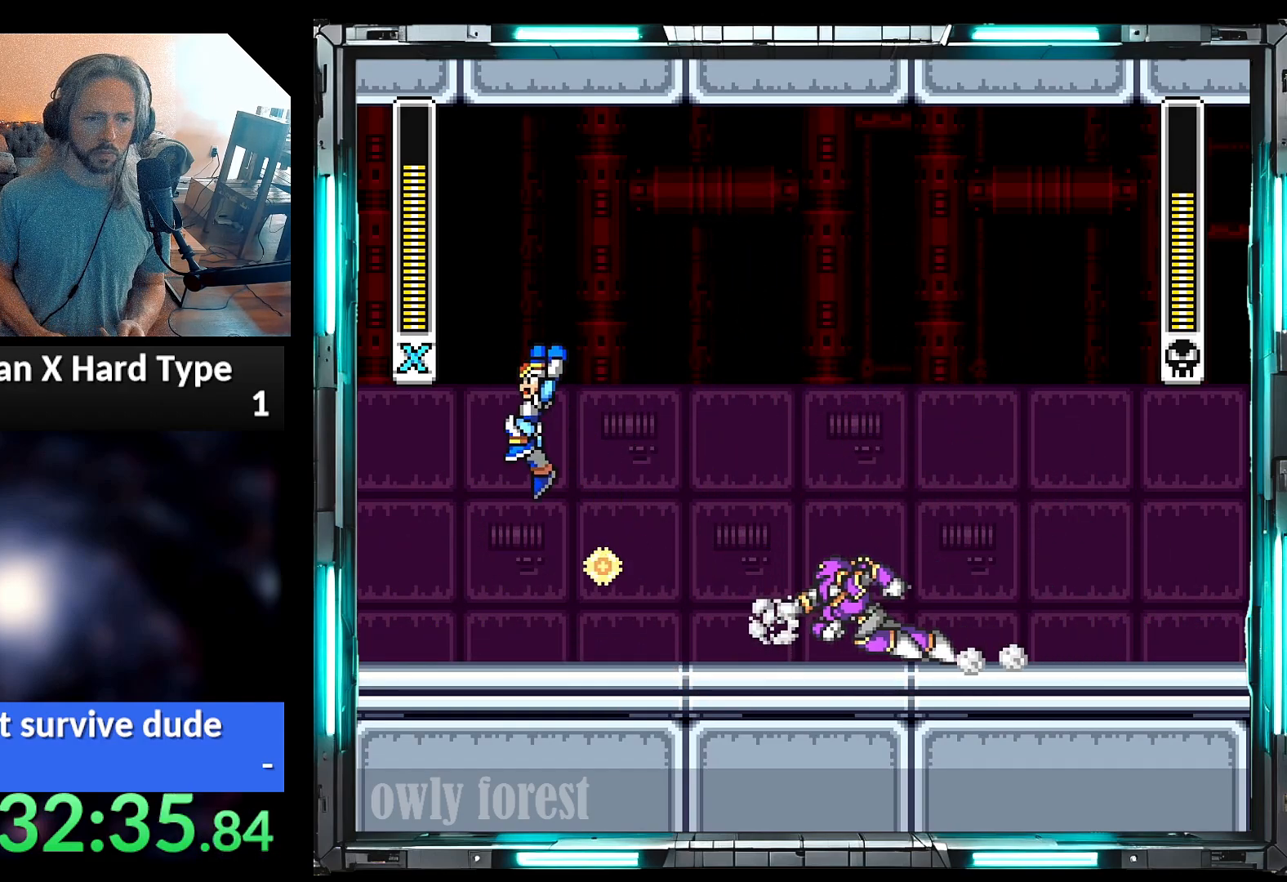
{"dt_ms": 500, "buttons": ["A", "B", "Y", "DPAD_LEFT"], "events": [[33, "DPAD_LEFT", "up"], [33, "DPAD_RIGHT", "down"], [33, "DPAD_UP", "down"], [133, "DPAD_LEFT", "down"], [133, "DPAD_RIGHT", "up"], [250, "A", "up"], [250, "B", "up"], [317, "DPAD_UP", "up"], [450, "A", "down"], [450, "B", "down"]]}
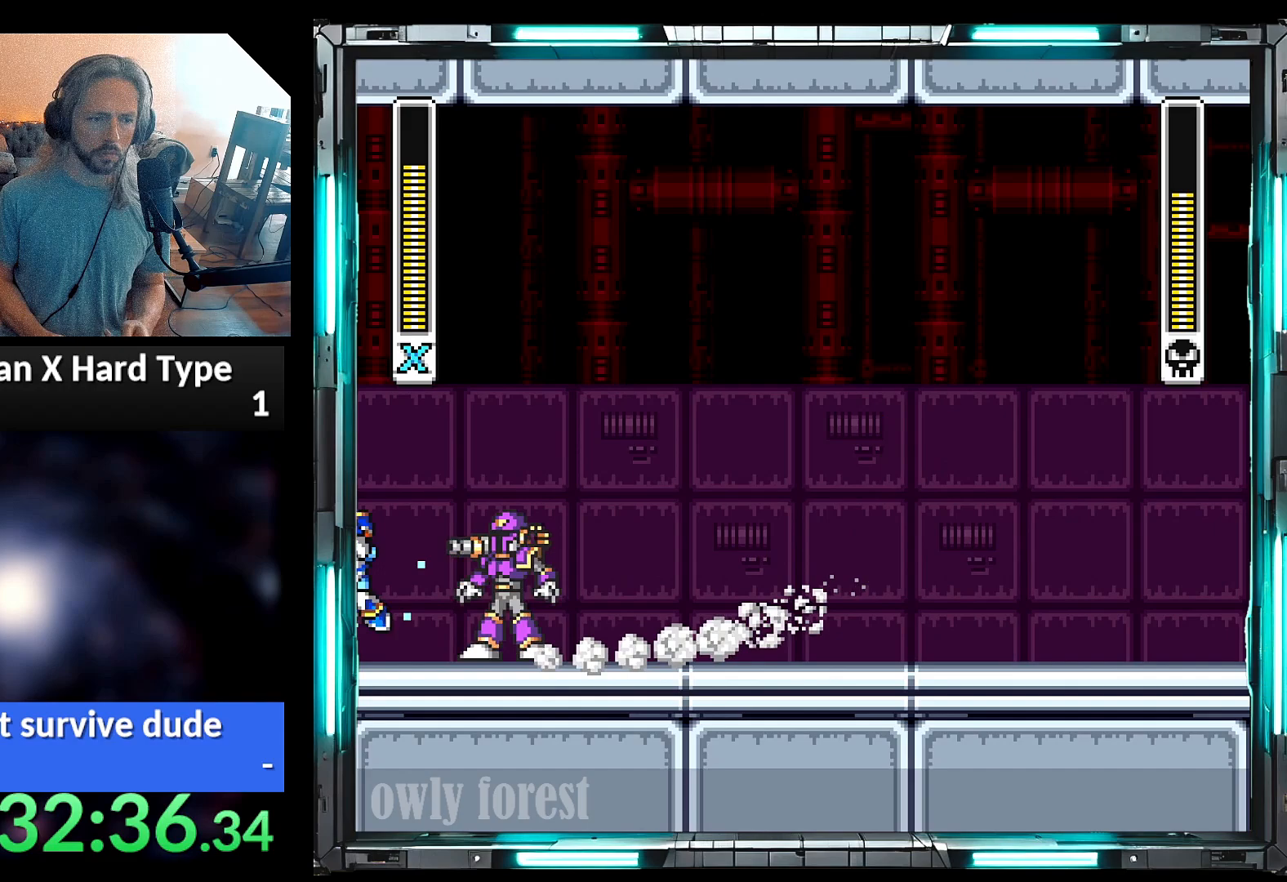
{"dt_ms": 500, "buttons": ["B", "Y", "DPAD_LEFT"], "events": [[217, "DPAD_UP", "down"], [250, "DPAD_LEFT", "up"], [283, "DPAD_RIGHT", "down"], [350, "DPAD_LEFT", "down"], [350, "DPAD_RIGHT", "up"], [450, "DPAD_UP", "up"], [500, "A", "up"]]}
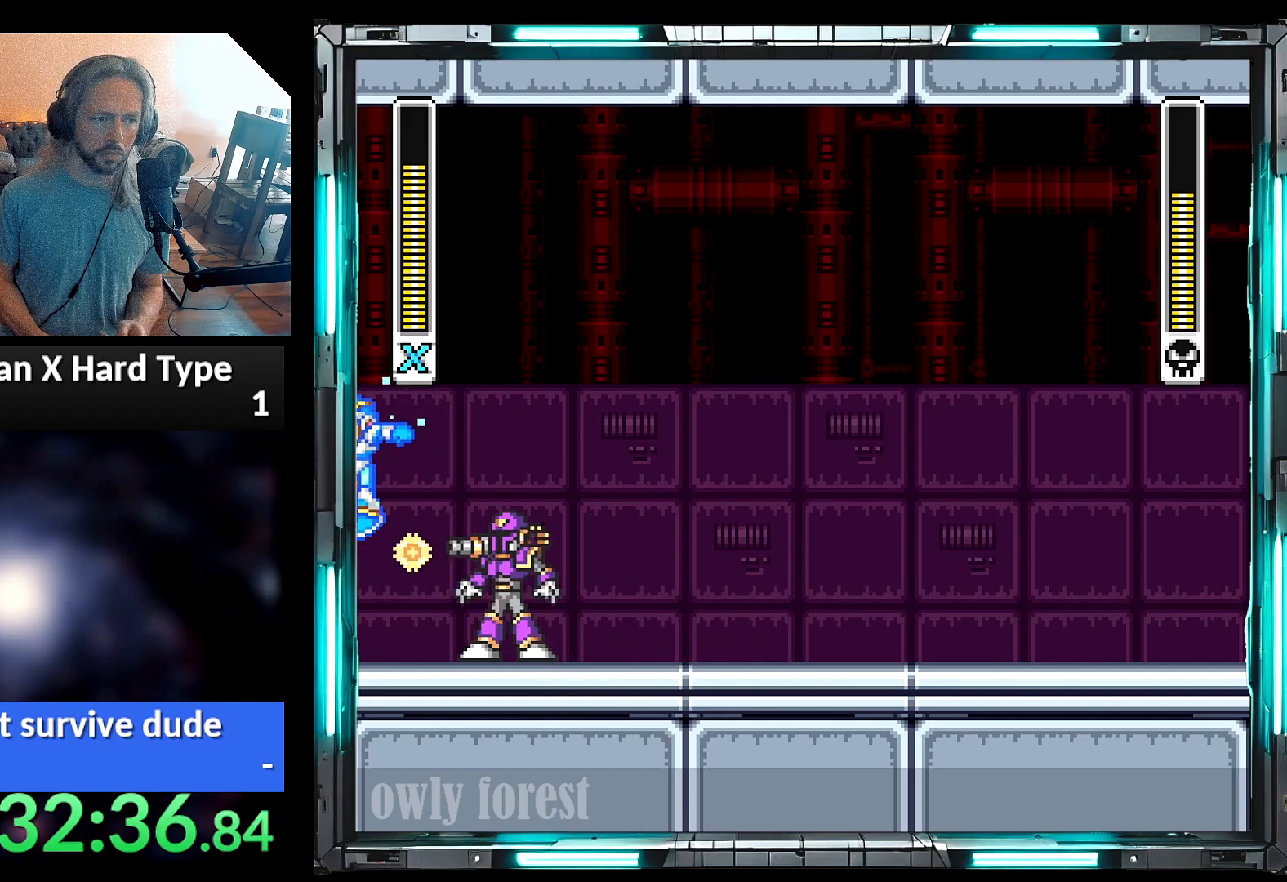
{"dt_ms": 500, "buttons": ["Y"], "events": [[33, "B", "up"], [417, "DPAD_LEFT", "up"]]}
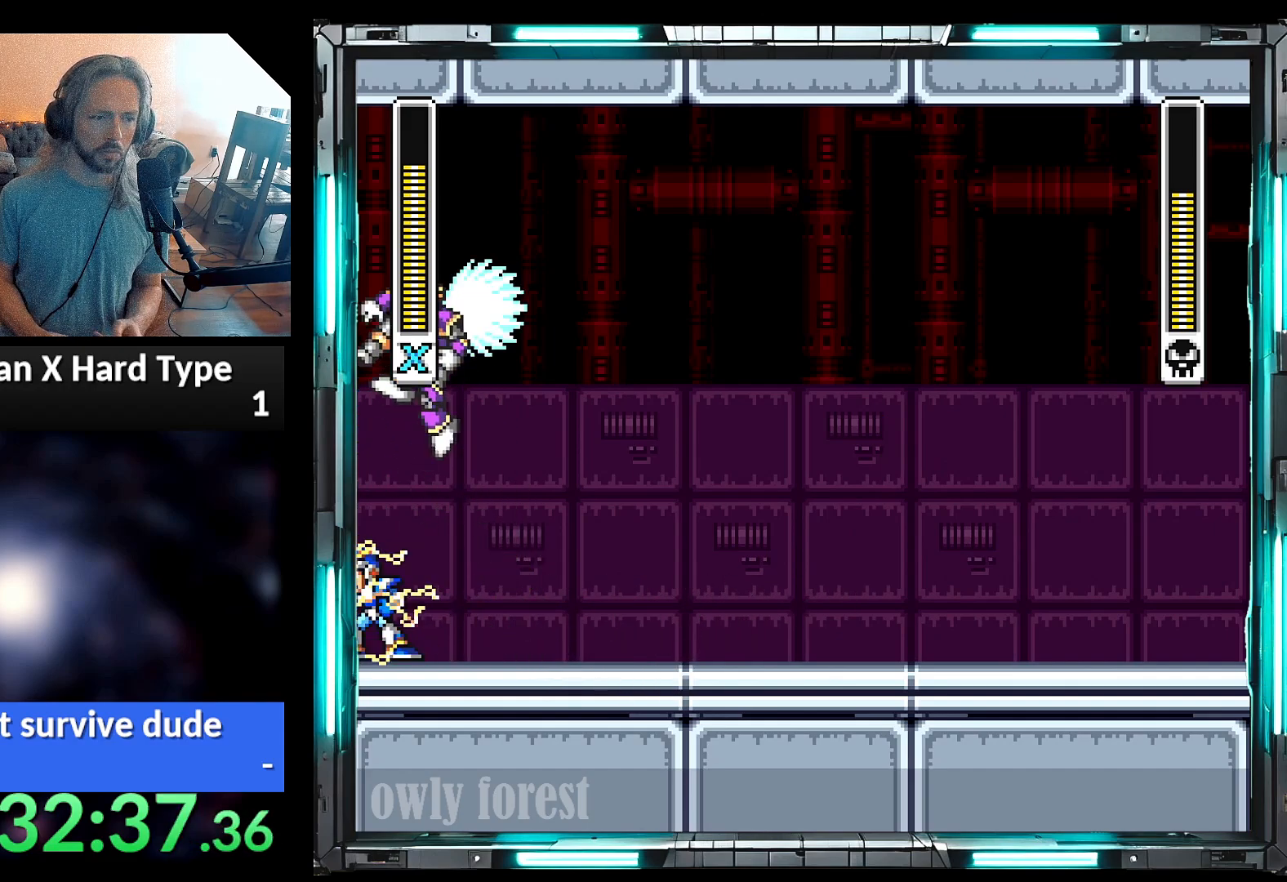
{"dt_ms": 500, "buttons": ["A", "B", "Y", "DPAD_DOWN"]}
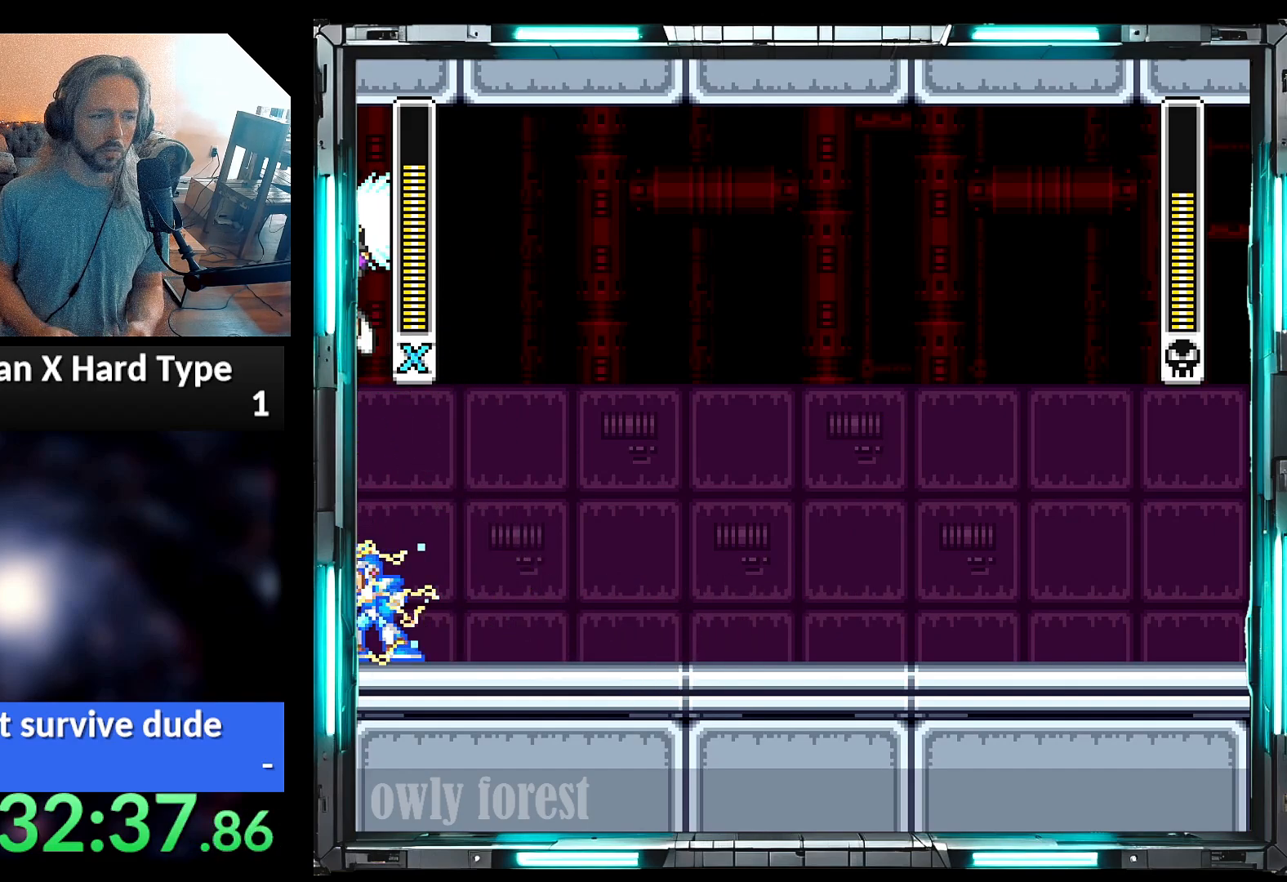
{"dt_ms": 500, "buttons": ["A", "B", "Y", "DPAD_RIGHT"]}
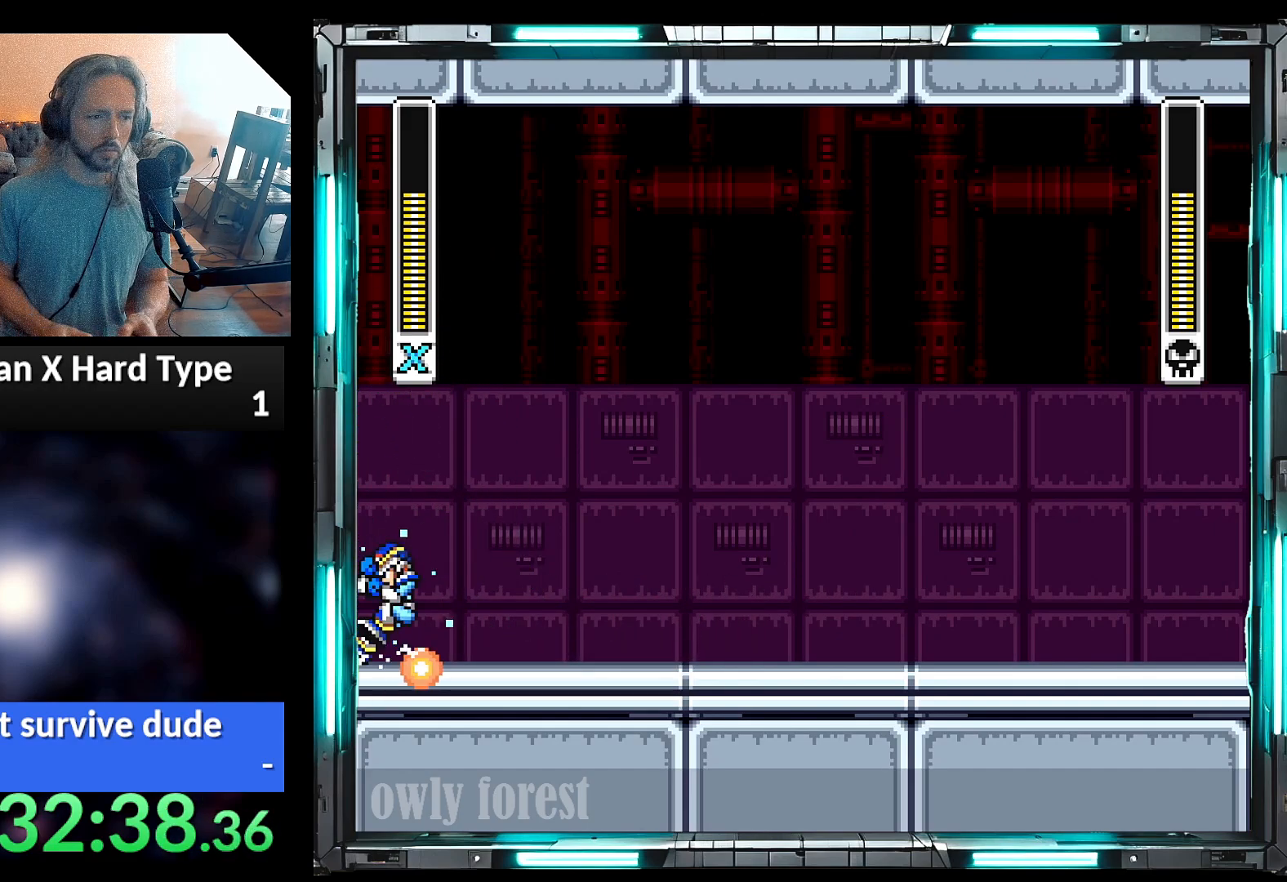
{"dt_ms": 500, "buttons": ["DPAD_LEFT"], "events": [[33, "DPAD_UP", "down"], [67, "A", "up"], [100, "B", "up"], [100, "DPAD_UP", "up"], [450, "DPAD_LEFT", "down"], [450, "DPAD_RIGHT", "up"], [500, "Y", "up"]]}
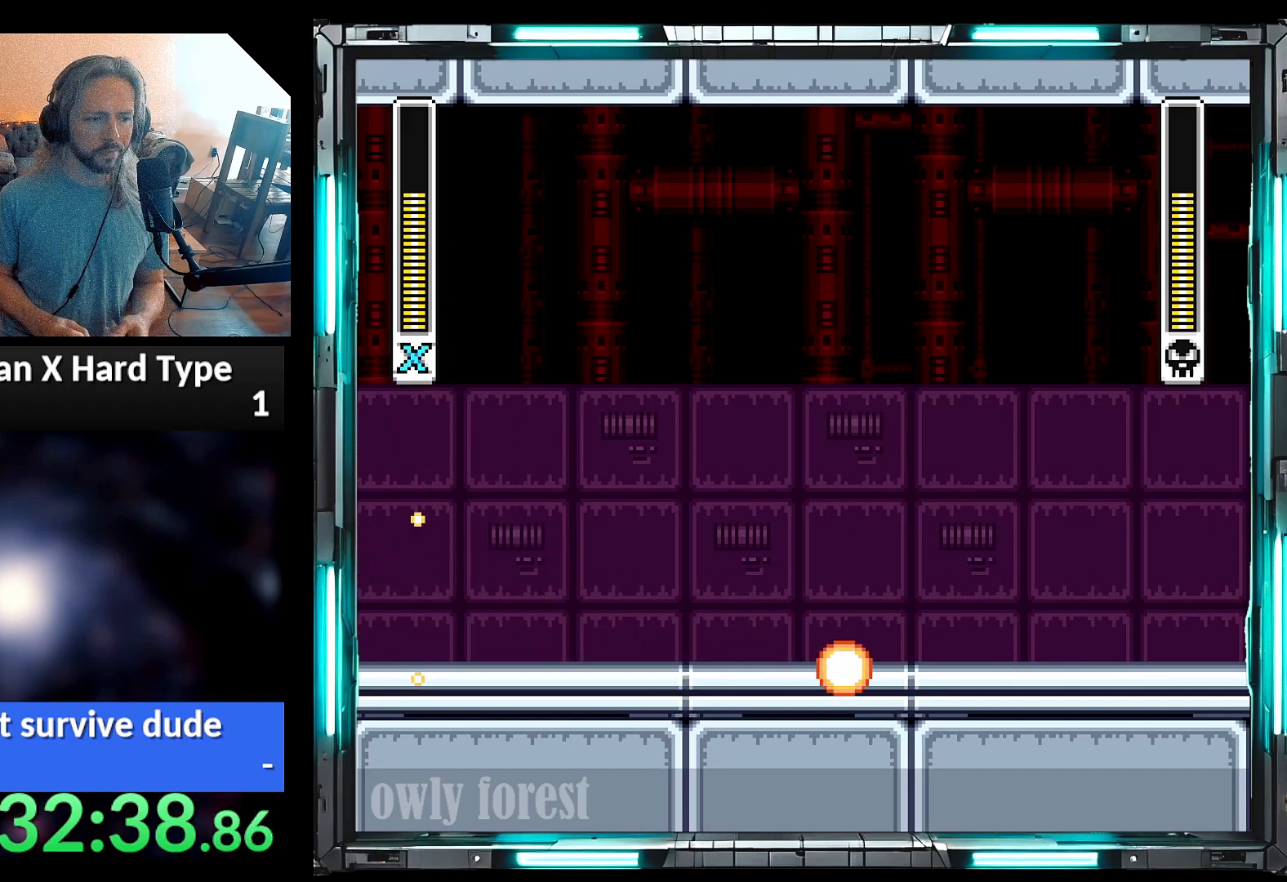
{"dt_ms": 500, "buttons": ["A", "B", "Y", "DPAD_RIGHT"], "events": [[33, "DPAD_UP", "down"], [67, "DPAD_LEFT", "up"], [67, "DPAD_RIGHT", "down"], [67, "Y", "down"], [100, "DPAD_UP", "up"], [317, "A", "down"], [450, "B", "down"]]}
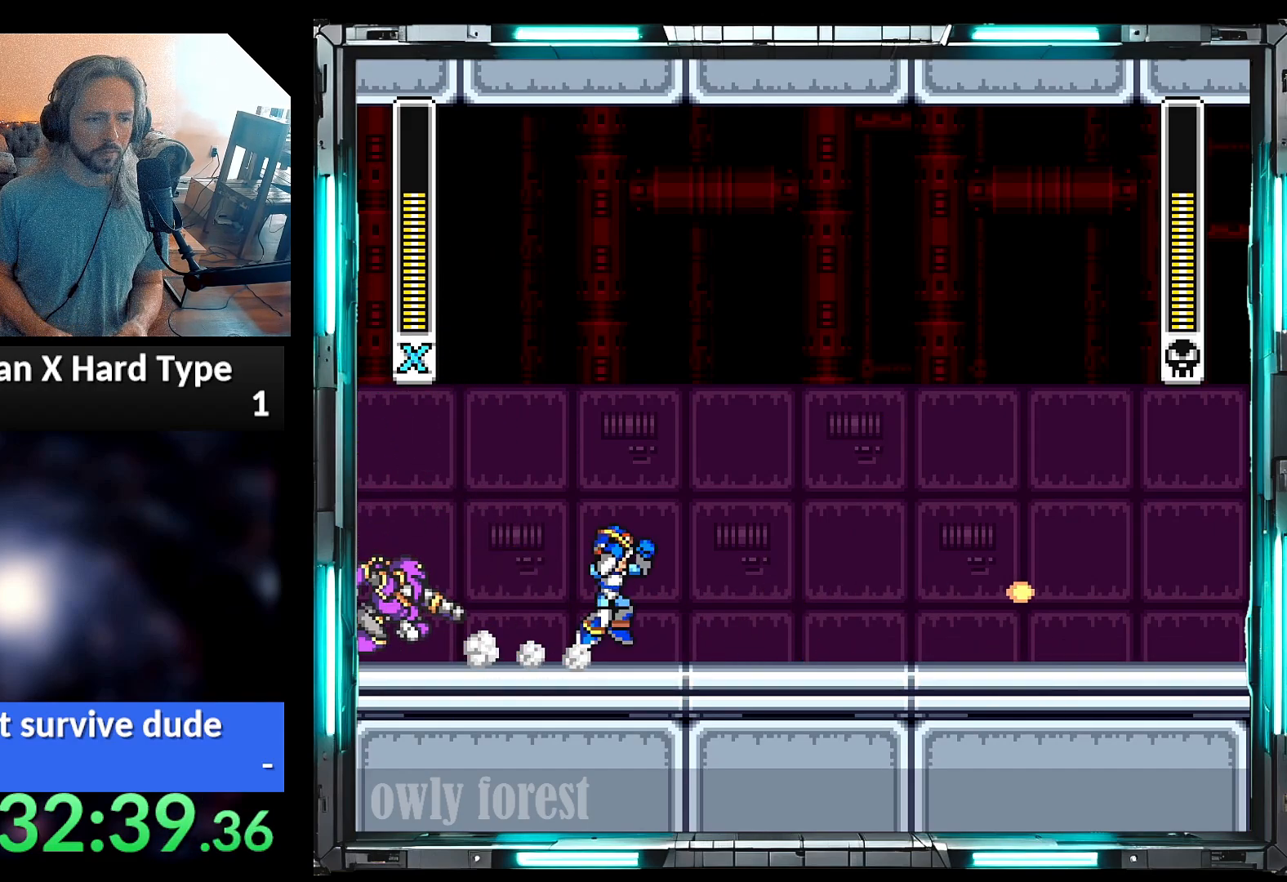
{"dt_ms": 500, "buttons": ["A", "B", "Y", "DPAD_UP", "DPAD_LEFT"], "events": [[200, "DPAD_LEFT", "down"], [200, "DPAD_RIGHT", "up"], [217, "DPAD_UP", "down"]]}
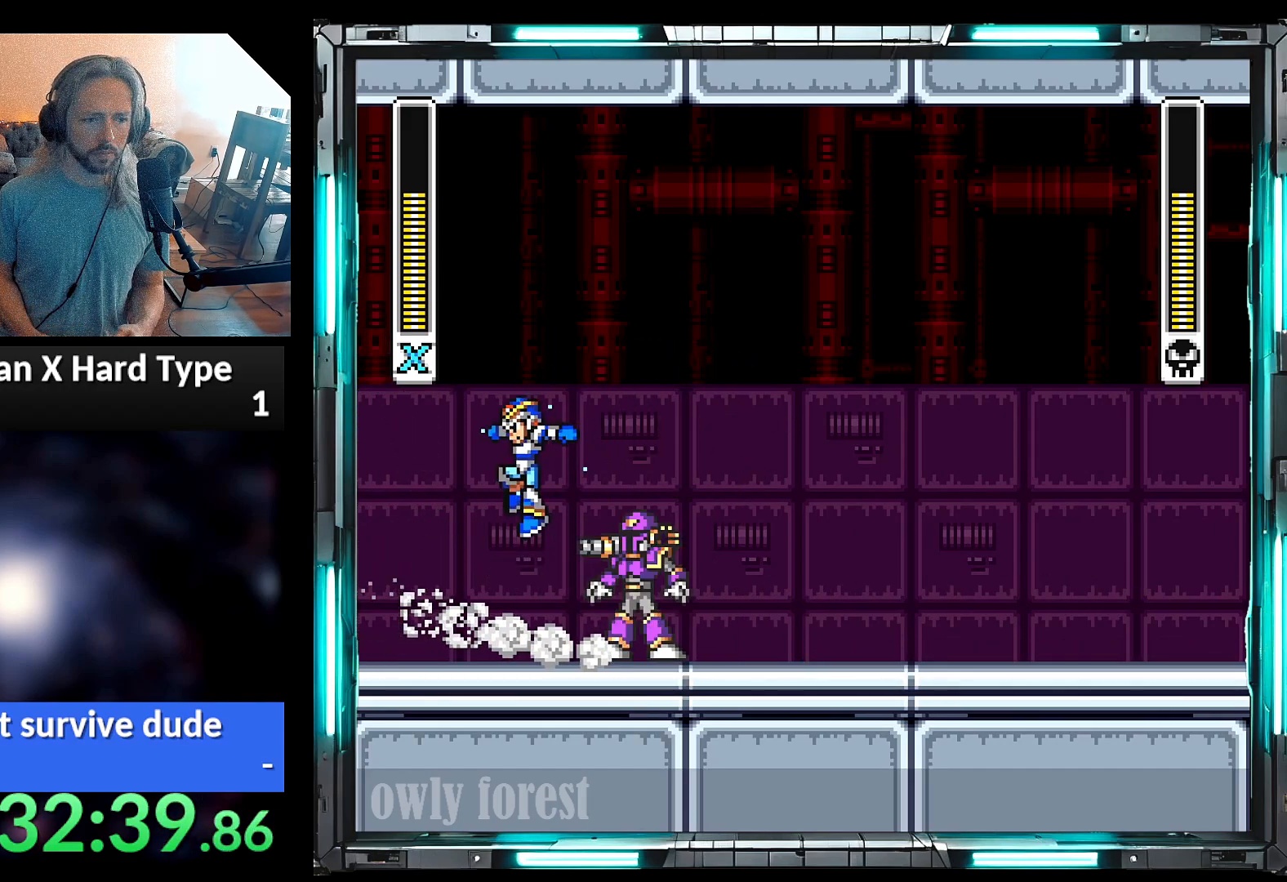
{"dt_ms": 500, "buttons": ["A", "B", "Y", "DPAD_UP", "DPAD_LEFT"], "events": [[33, "B", "up"], [100, "A", "up"], [100, "DPAD_LEFT", "up"], [100, "DPAD_RIGHT", "down"], [200, "DPAD_LEFT", "down"], [200, "DPAD_RIGHT", "up"], [417, "A", "down"], [417, "B", "down"]]}
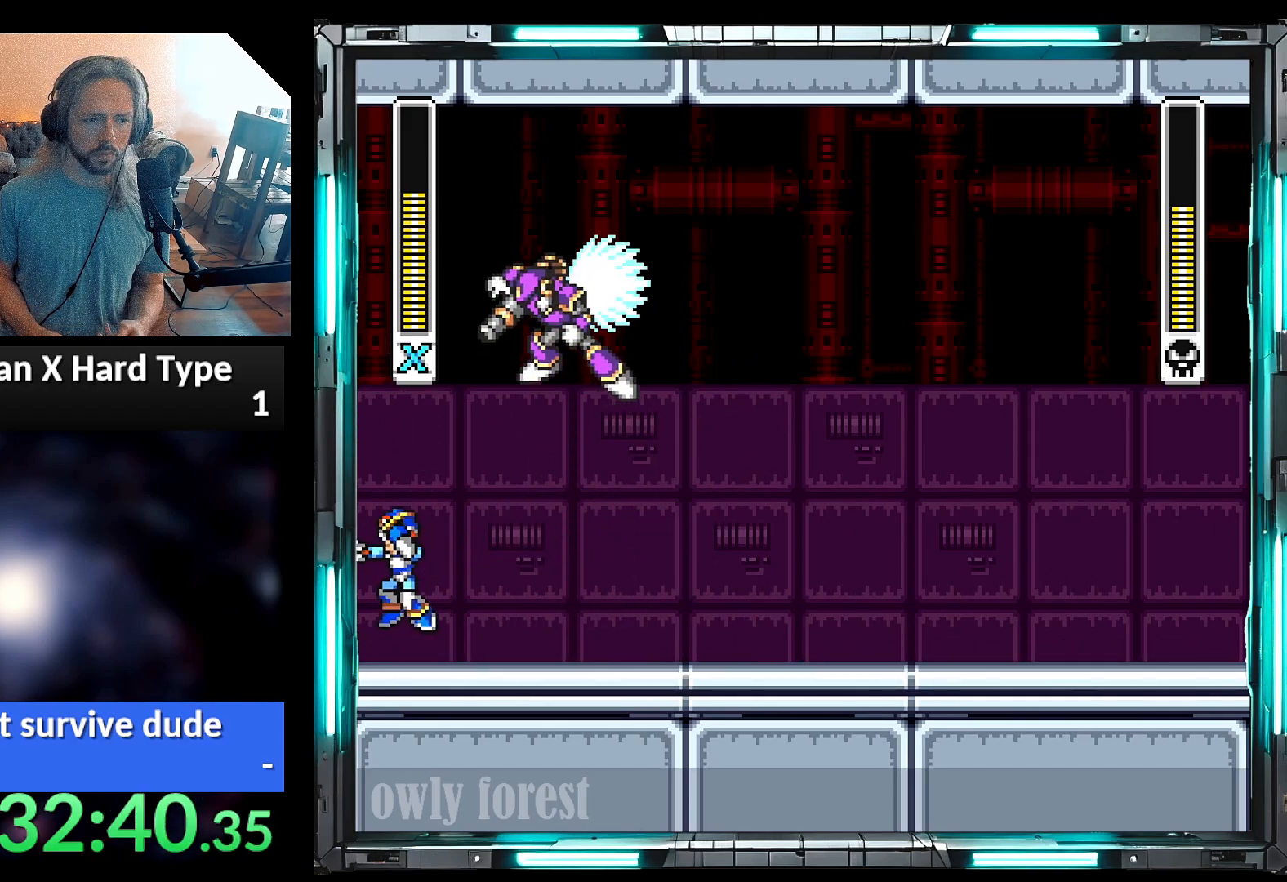
{"dt_ms": 500, "buttons": ["A", "Y", "DPAD_RIGHT"], "events": [[100, "A", "up"], [100, "B", "up"], [100, "DPAD_LEFT", "up"], [100, "DPAD_RIGHT", "down"], [167, "DPAD_UP", "up"], [467, "A", "down"]]}
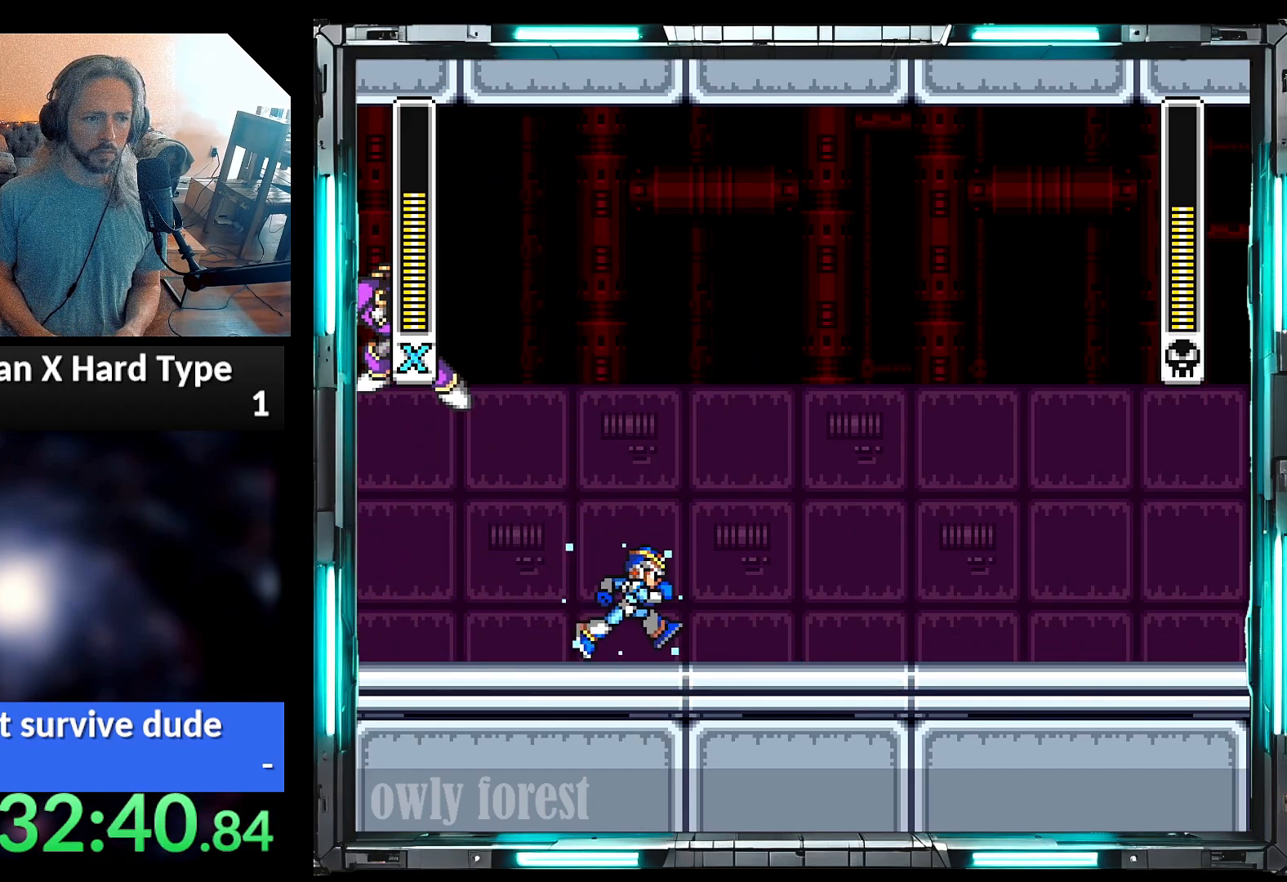
{"dt_ms": 500, "buttons": ["Y", "DPAD_RIGHT"], "events": [[233, "DPAD_RIGHT", "up"], [250, "DPAD_LEFT", "down"], [317, "Y", "up"], [350, "A", "up"], [417, "DPAD_LEFT", "up"], [417, "DPAD_RIGHT", "down"], [417, "Y", "down"]]}
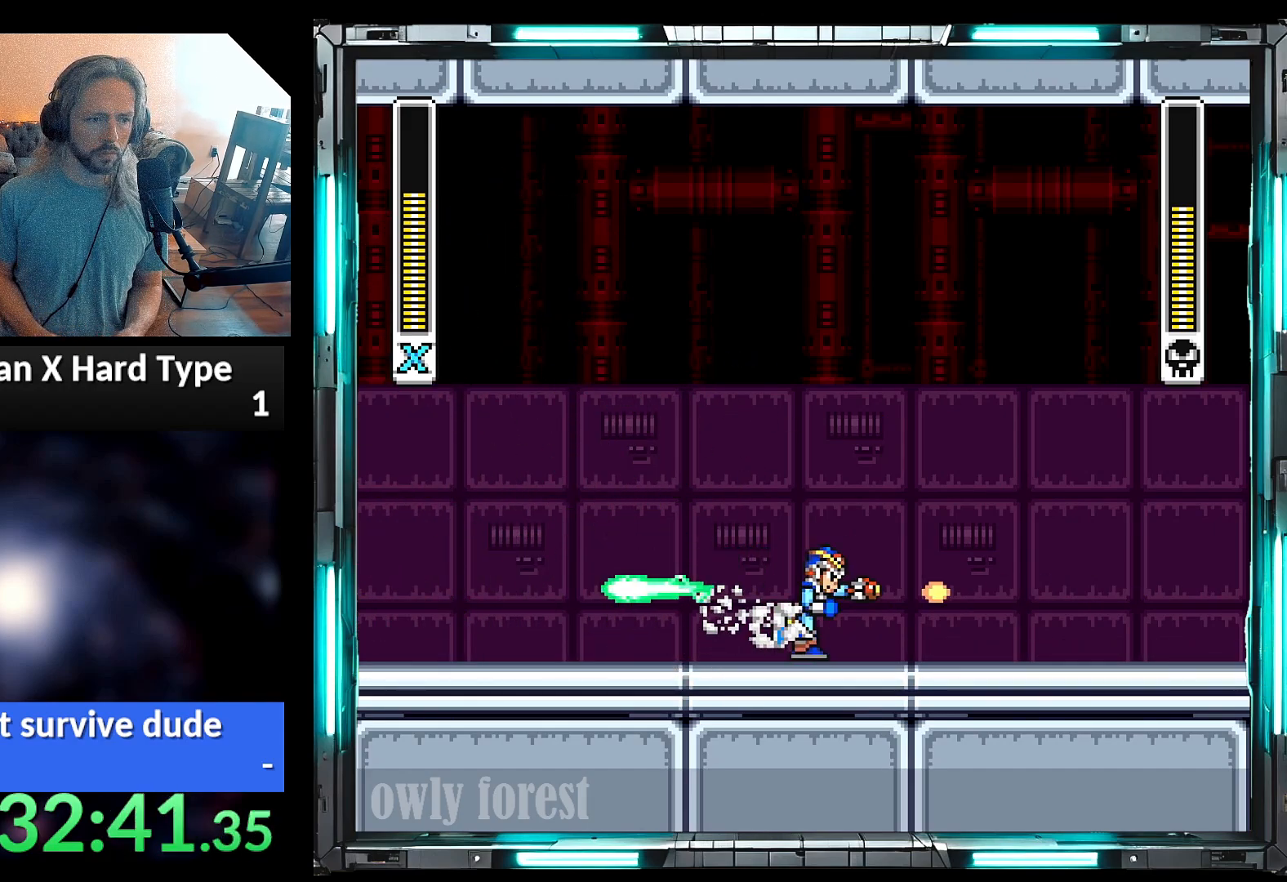
{"dt_ms": 500, "buttons": ["Y", "DPAD_RIGHT"], "events": [[200, "A", "down"], [500, "A", "up"]]}
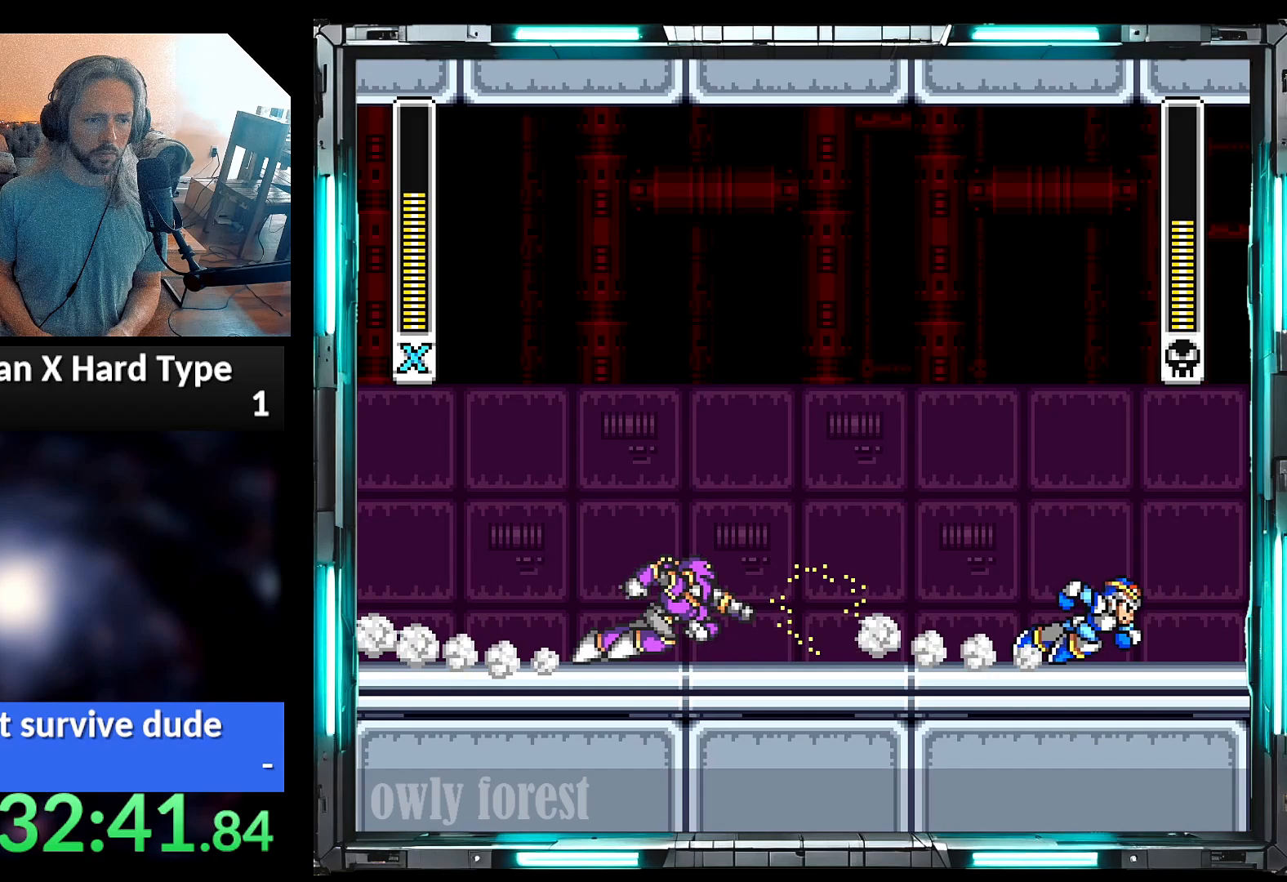
{"dt_ms": 500, "buttons": ["Y", "DPAD_LEFT"], "events": [[33, "DPAD_LEFT", "down"], [33, "DPAD_RIGHT", "up"], [33, "DPAD_UP", "down"], [67, "A", "down"], [100, "B", "down"], [450, "DPAD_UP", "up"], [467, "A", "up"], [467, "B", "up"]]}
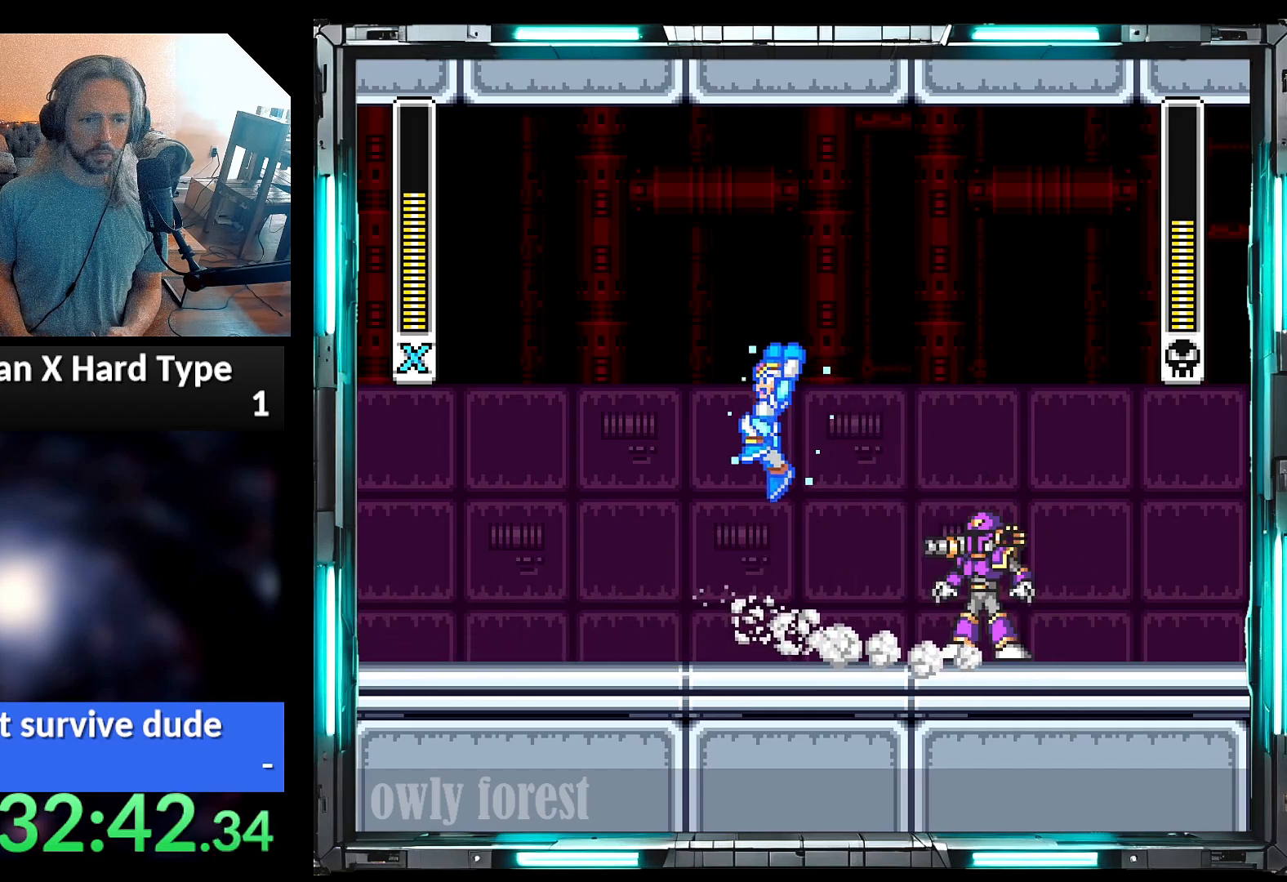
{"dt_ms": 500, "buttons": ["A", "Y", "DPAD_LEFT"], "events": [[100, "DPAD_UP", "down"], [133, "DPAD_LEFT", "up"], [133, "DPAD_RIGHT", "down"], [200, "Y", "up"], [233, "DPAD_UP", "up"], [250, "DPAD_RIGHT", "up"], [250, "Y", "down"], [283, "DPAD_LEFT", "down"], [500, "A", "down"]]}
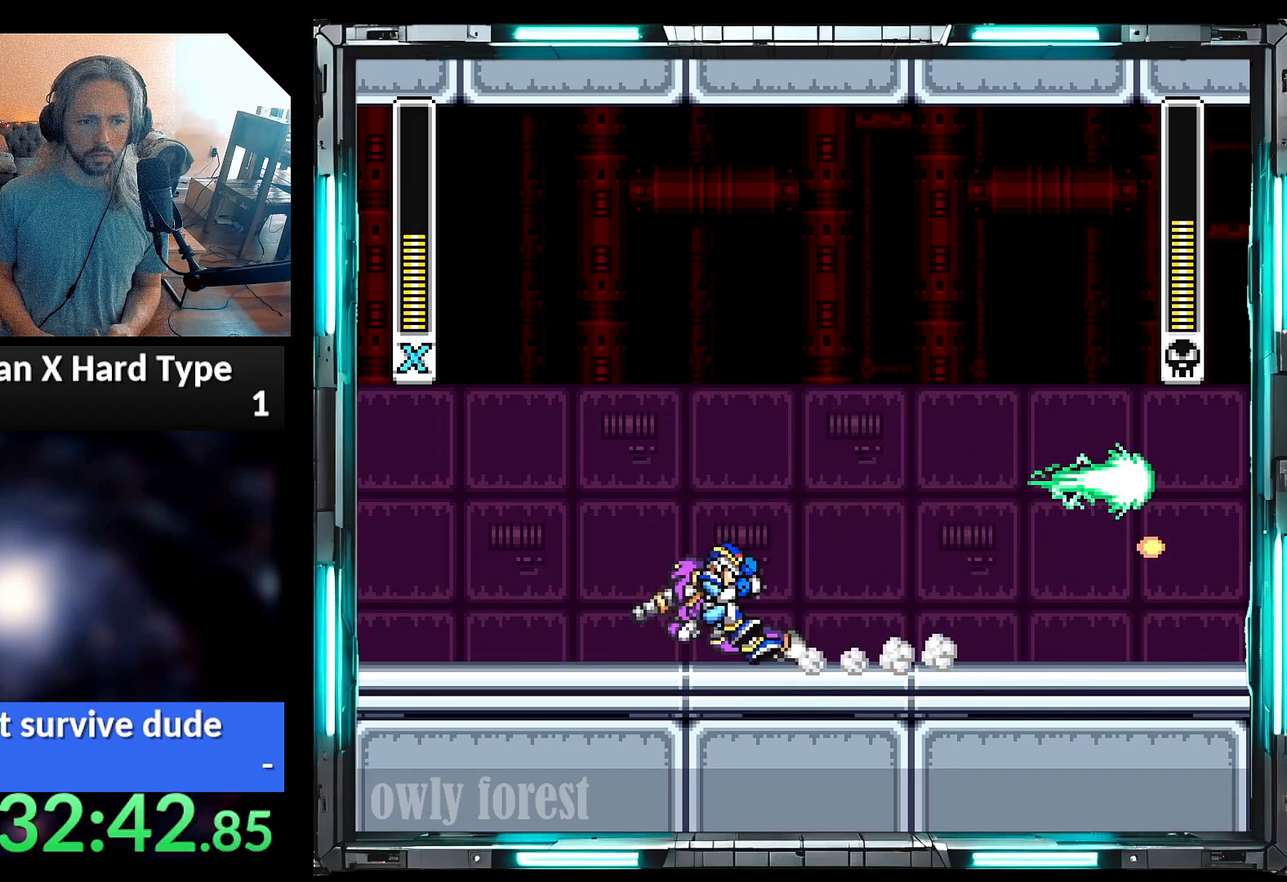
{"dt_ms": 500, "buttons": ["DPAD_LEFT"], "events": [[67, "B", "down"], [250, "B", "up"], [250, "DPAD_LEFT", "up"], [283, "A", "up"], [317, "DPAD_LEFT", "down"], [467, "Y", "up"]]}
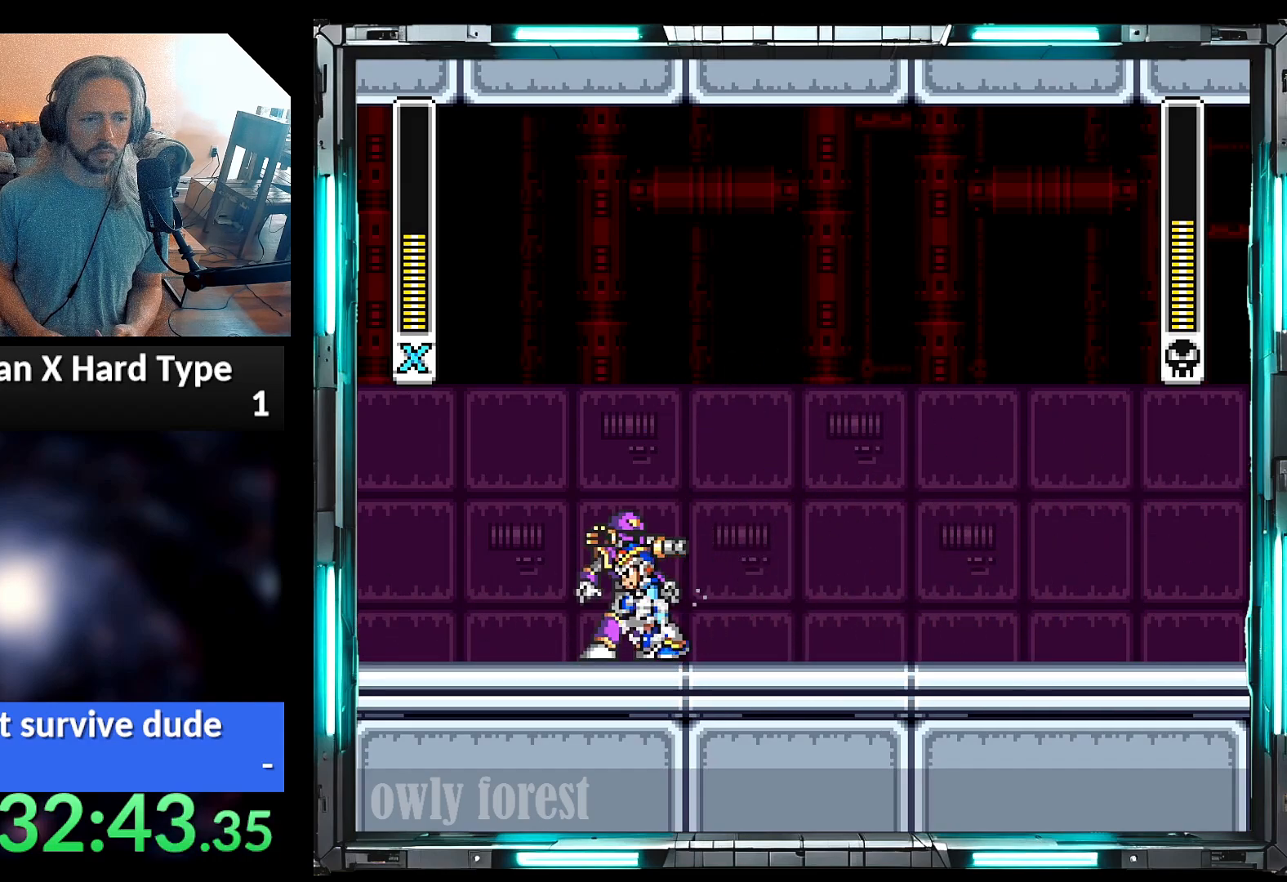
{"dt_ms": 500, "buttons": ["A", "B", "Y", "DPAD_RIGHT"], "events": [[33, "DPAD_LEFT", "up"], [33, "Y", "down"], [133, "DPAD_RIGHT", "down"], [167, "A", "down"], [317, "B", "down"]]}
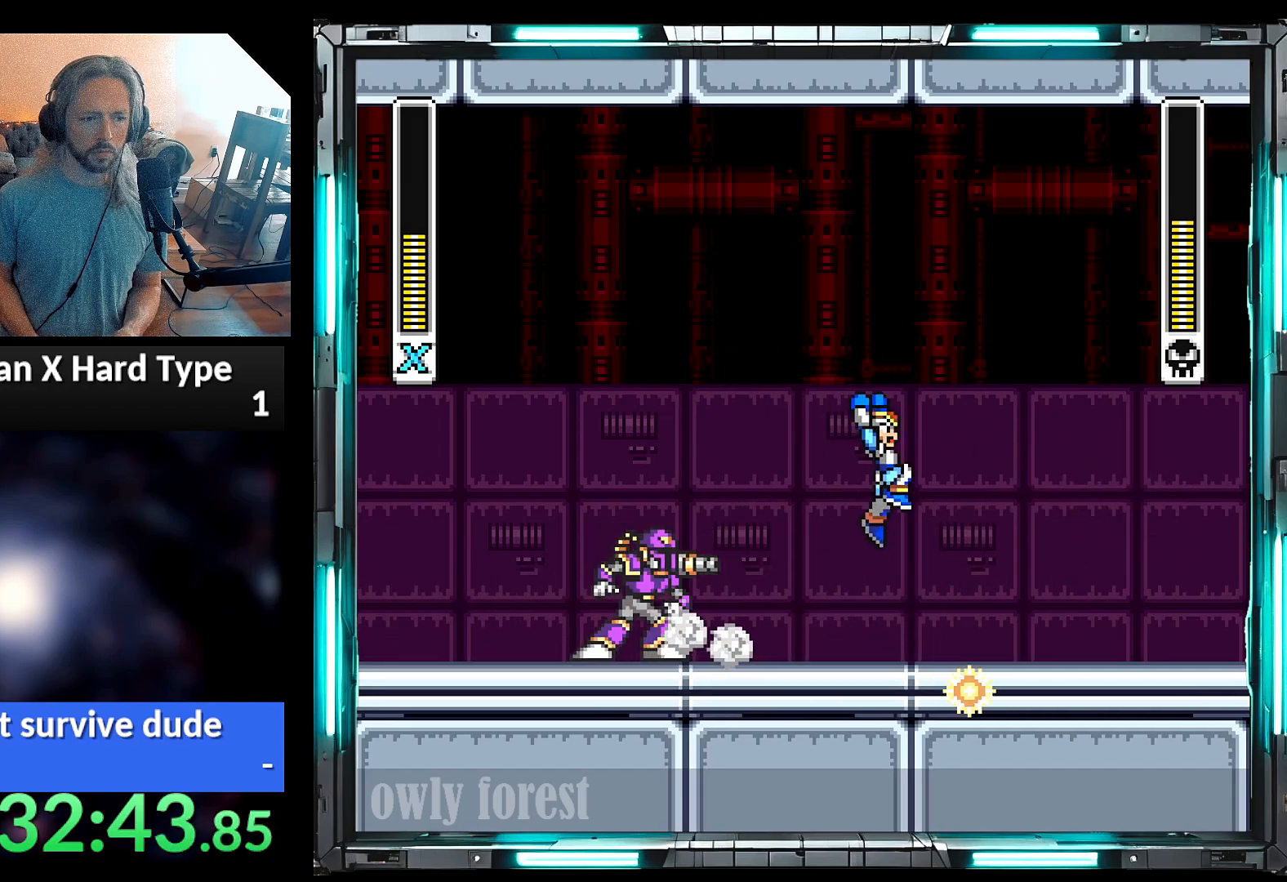
{"dt_ms": 1000, "buttons": ["Y"], "events": [[317, "A", "up"], [317, "B", "up"], [500, "DPAD_DOWN", "down"], [500, "DPAD_LEFT", "down"], [500, "DPAD_RIGHT", "up"], [567, "DPAD_DOWN", "up"], [600, "Y", "up"], [667, "Y", "down"], [700, "DPAD_LEFT", "up"]]}
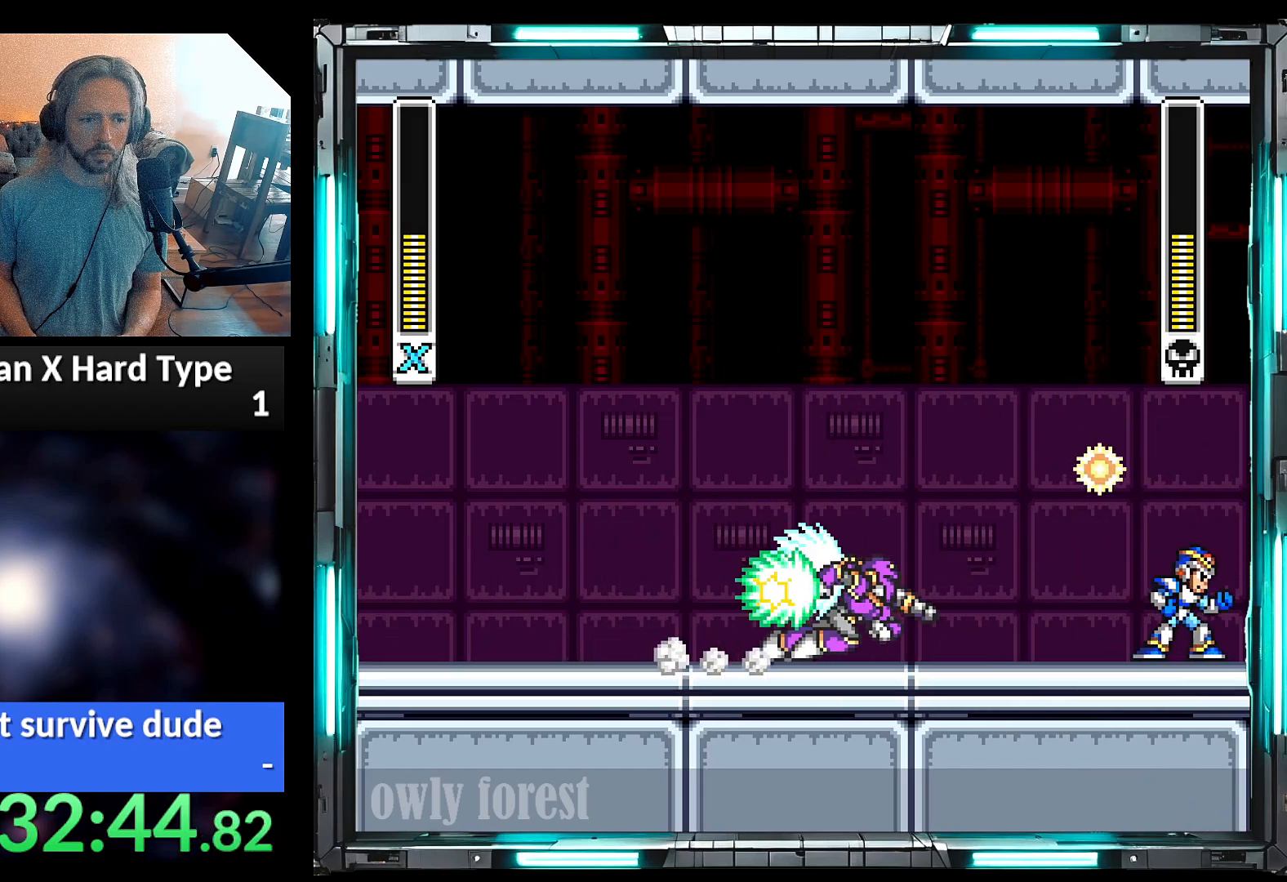
{"dt_ms": 500, "buttons": ["Y", "DPAD_LEFT"], "events": [[67, "B", "down"], [67, "DPAD_UP", "down"], [100, "DPAD_LEFT", "down"], [133, "A", "down"], [133, "DPAD_UP", "up"], [450, "A", "up"], [450, "B", "up"]]}
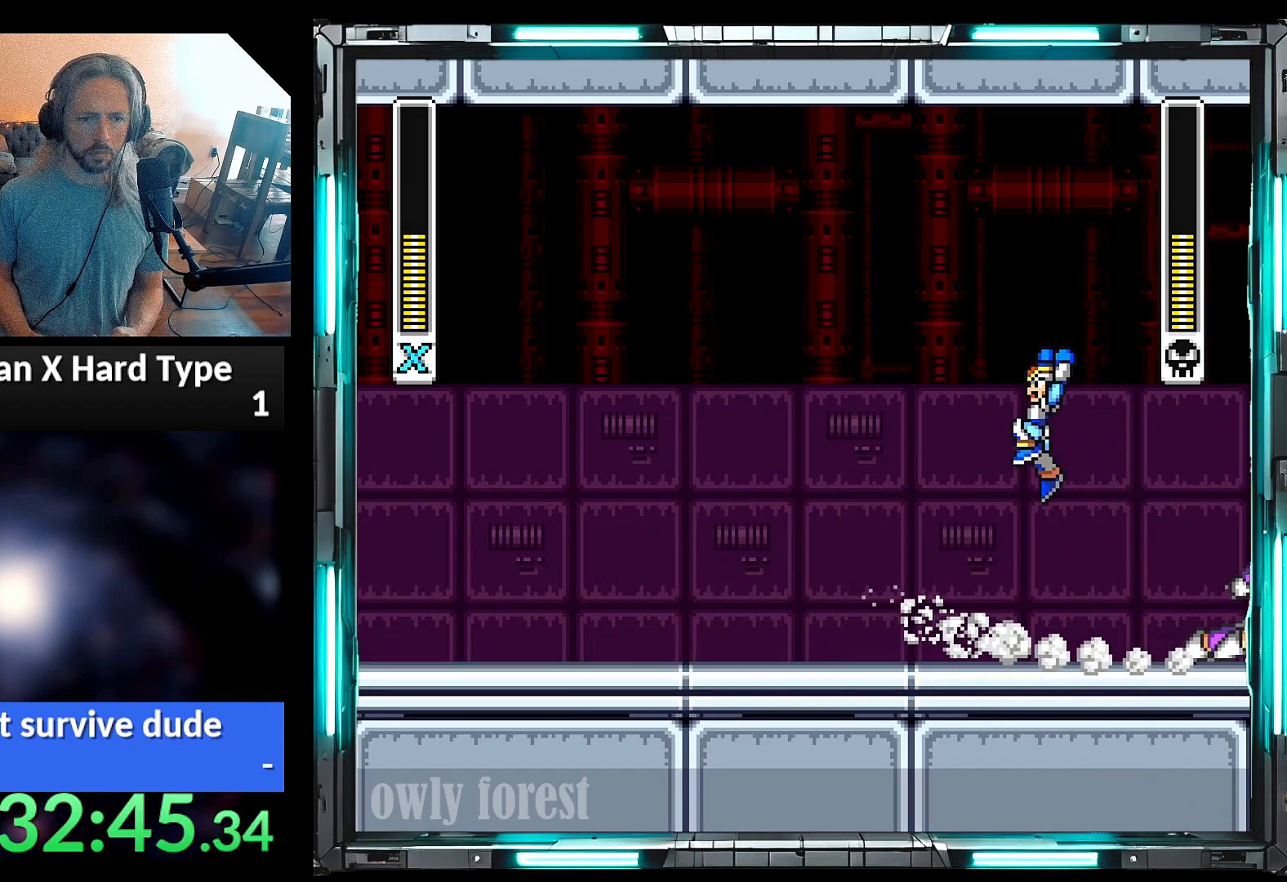
{"dt_ms": 500, "buttons": ["A", "Y", "DPAD_LEFT"], "events": [[317, "A", "down"]]}
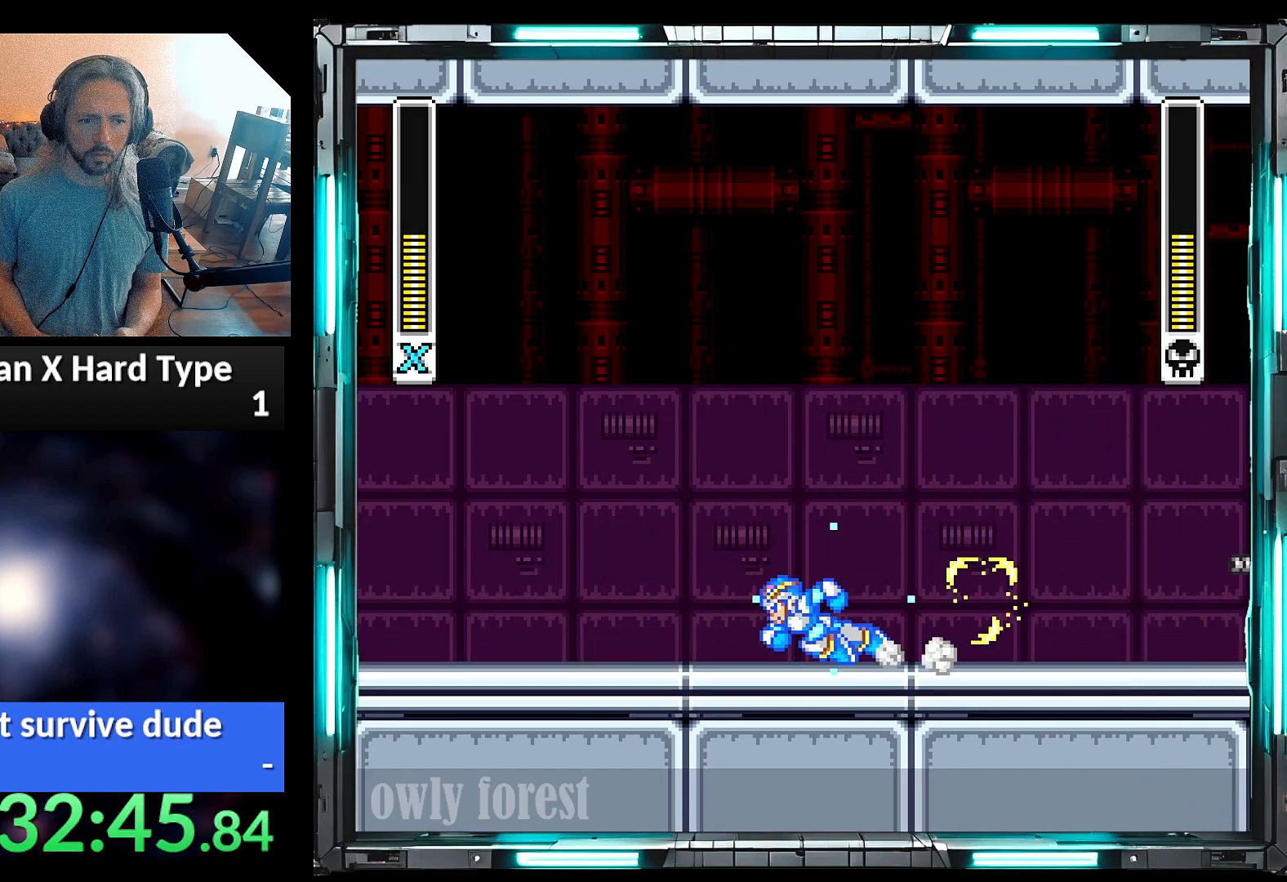
{"dt_ms": 500, "buttons": ["A", "B", "Y", "DPAD_UP", "DPAD_RIGHT"]}
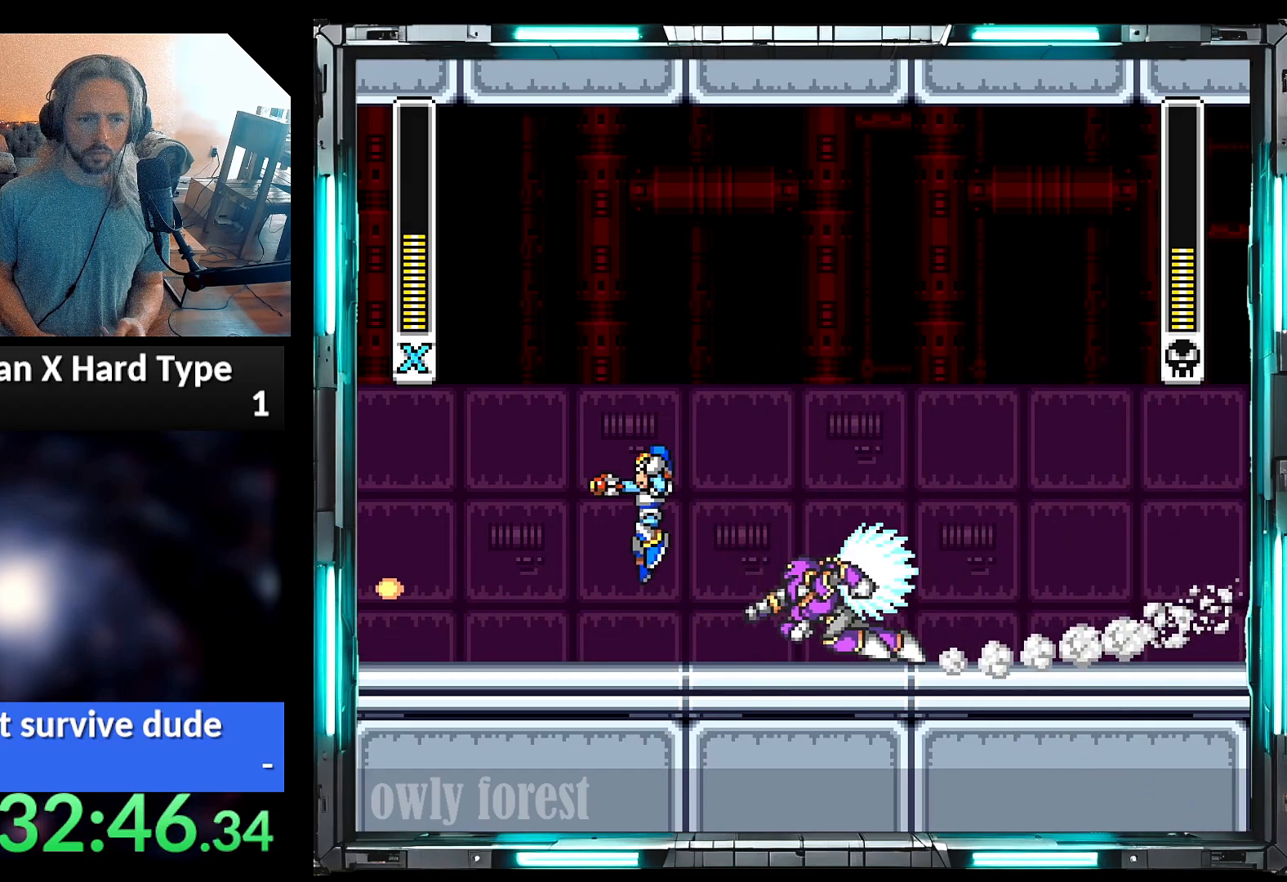
{"dt_ms": 500, "buttons": ["DPAD_LEFT"], "events": [[67, "DPAD_UP", "up"], [167, "A", "up"], [200, "B", "up"], [450, "DPAD_LEFT", "down"], [450, "DPAD_RIGHT", "up"], [500, "Y", "up"]]}
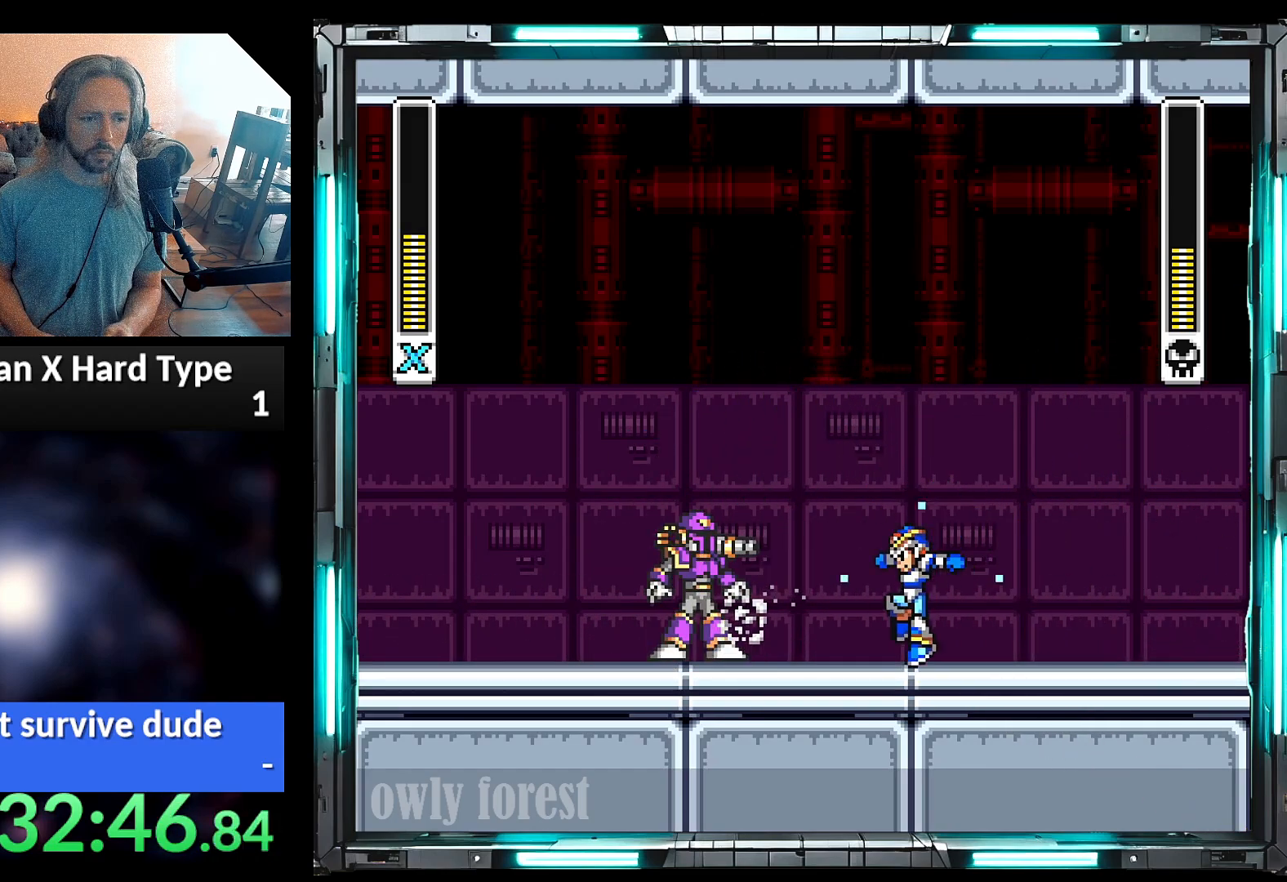
{"dt_ms": 500, "buttons": ["A", "Y", "DPAD_LEFT"], "events": [[33, "DPAD_LEFT", "up"], [67, "Y", "down"], [133, "DPAD_RIGHT", "down"], [383, "DPAD_DOWN", "down"], [417, "DPAD_LEFT", "down"], [417, "DPAD_RIGHT", "up"], [450, "DPAD_DOWN", "up"], [500, "A", "down"]]}
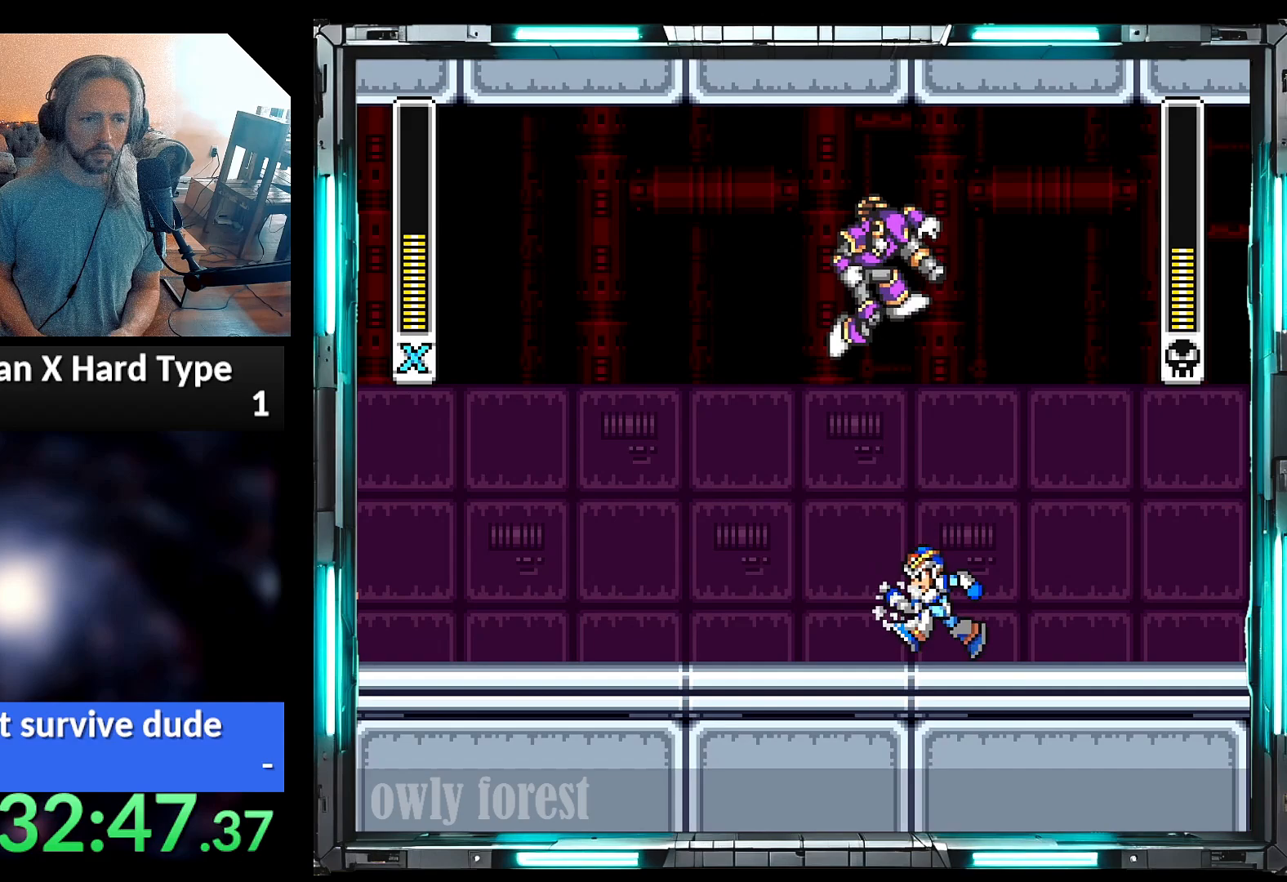
{"dt_ms": 500, "buttons": ["A", "Y", "DPAD_LEFT"], "events": []}
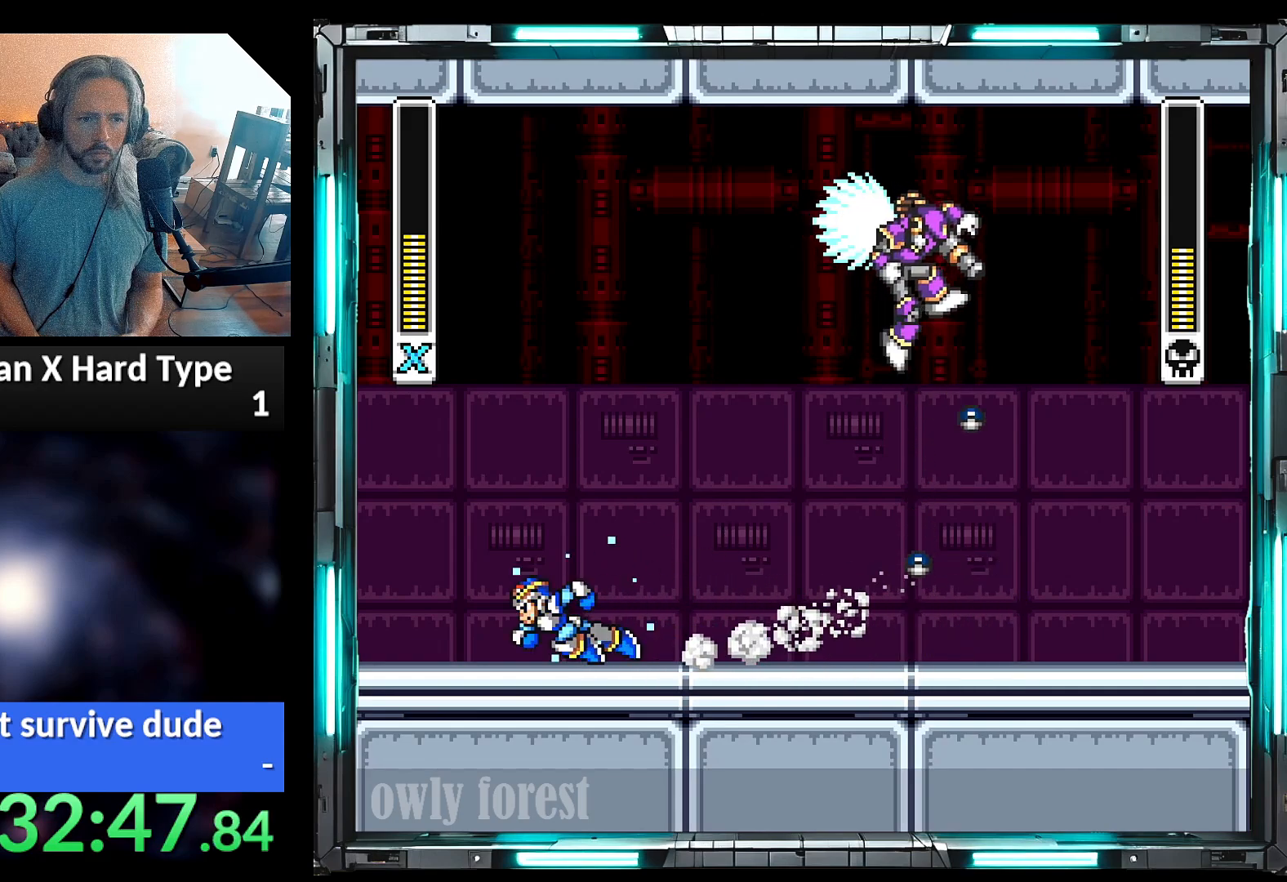
{"dt_ms": 500, "buttons": ["A", "B", "Y", "DPAD_UP"], "events": [[33, "A", "up"], [67, "DPAD_UP", "down"], [100, "DPAD_LEFT", "up"], [100, "DPAD_RIGHT", "down"], [100, "Y", "up"], [200, "DPAD_UP", "up"], [217, "A", "down"], [217, "DPAD_LEFT", "down"], [217, "DPAD_RIGHT", "up"], [217, "Y", "down"], [250, "B", "down"], [450, "DPAD_LEFT", "up"], [450, "DPAD_UP", "down"]]}